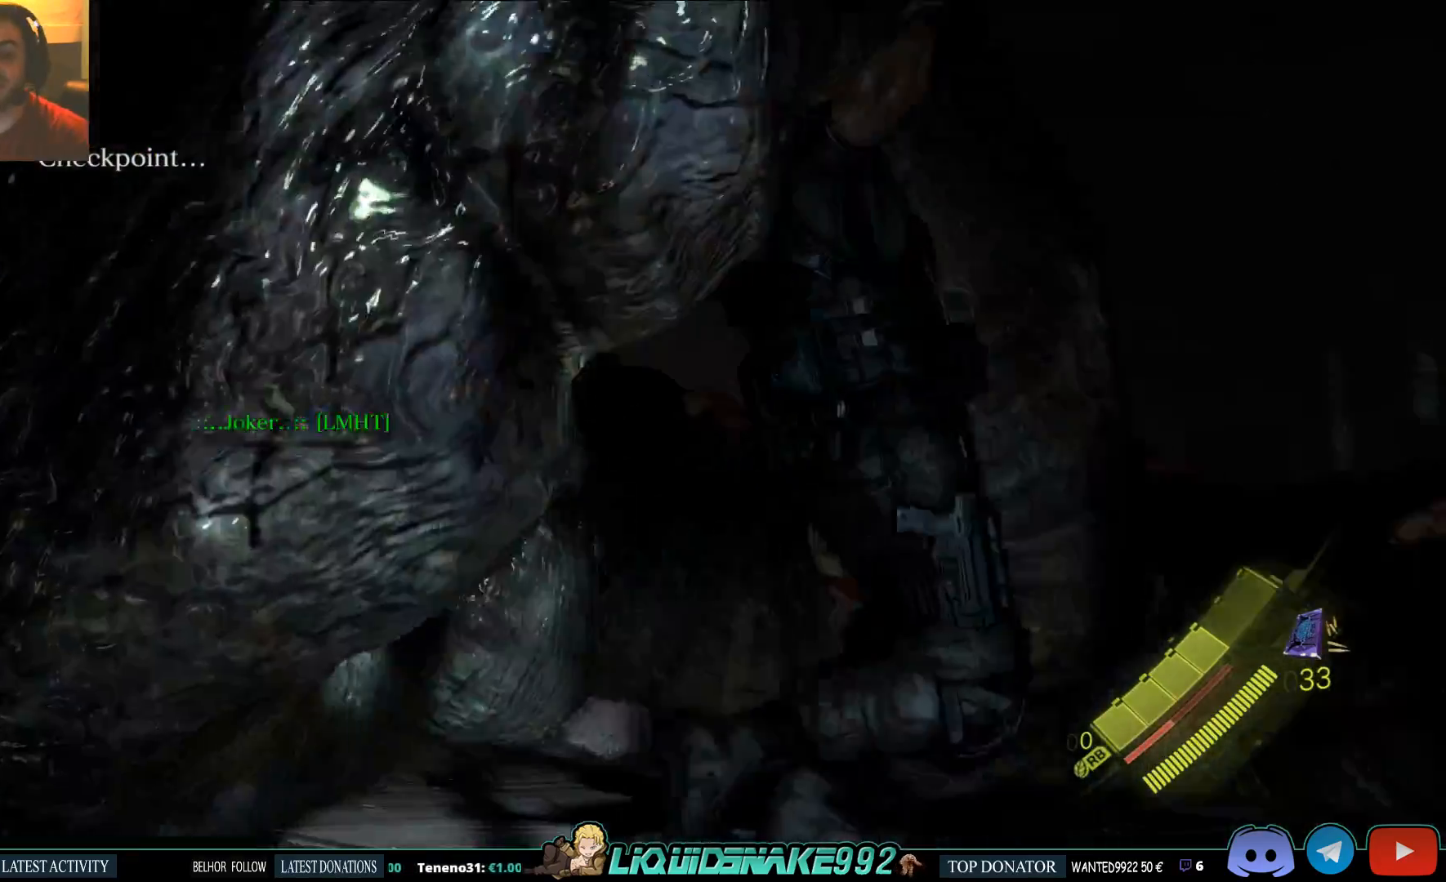
Gameplay with a controller (PlayStation layout); each line is a JSON object with the inputs held at the frame after it. "events" lists button and stick changes between this image and that frame as [ms after this image, input, new state], when the widget could be followed in between.
{"buttons": [], "left_stick": "center", "right_stick": "right", "events": [[433, "right_stick", "right"]]}
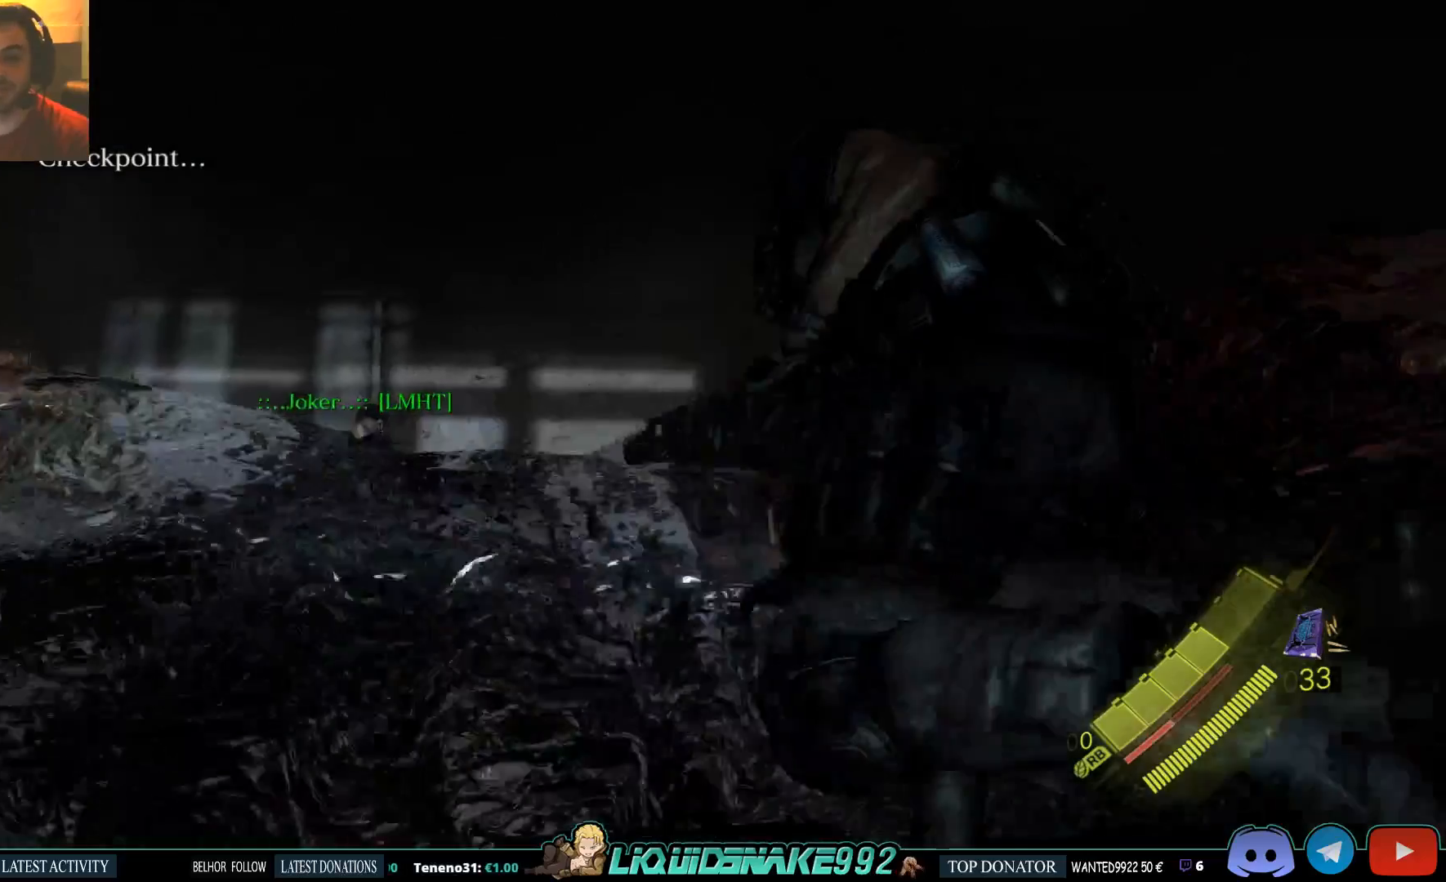
{"buttons": [], "left_stick": "center", "right_stick": "right", "events": []}
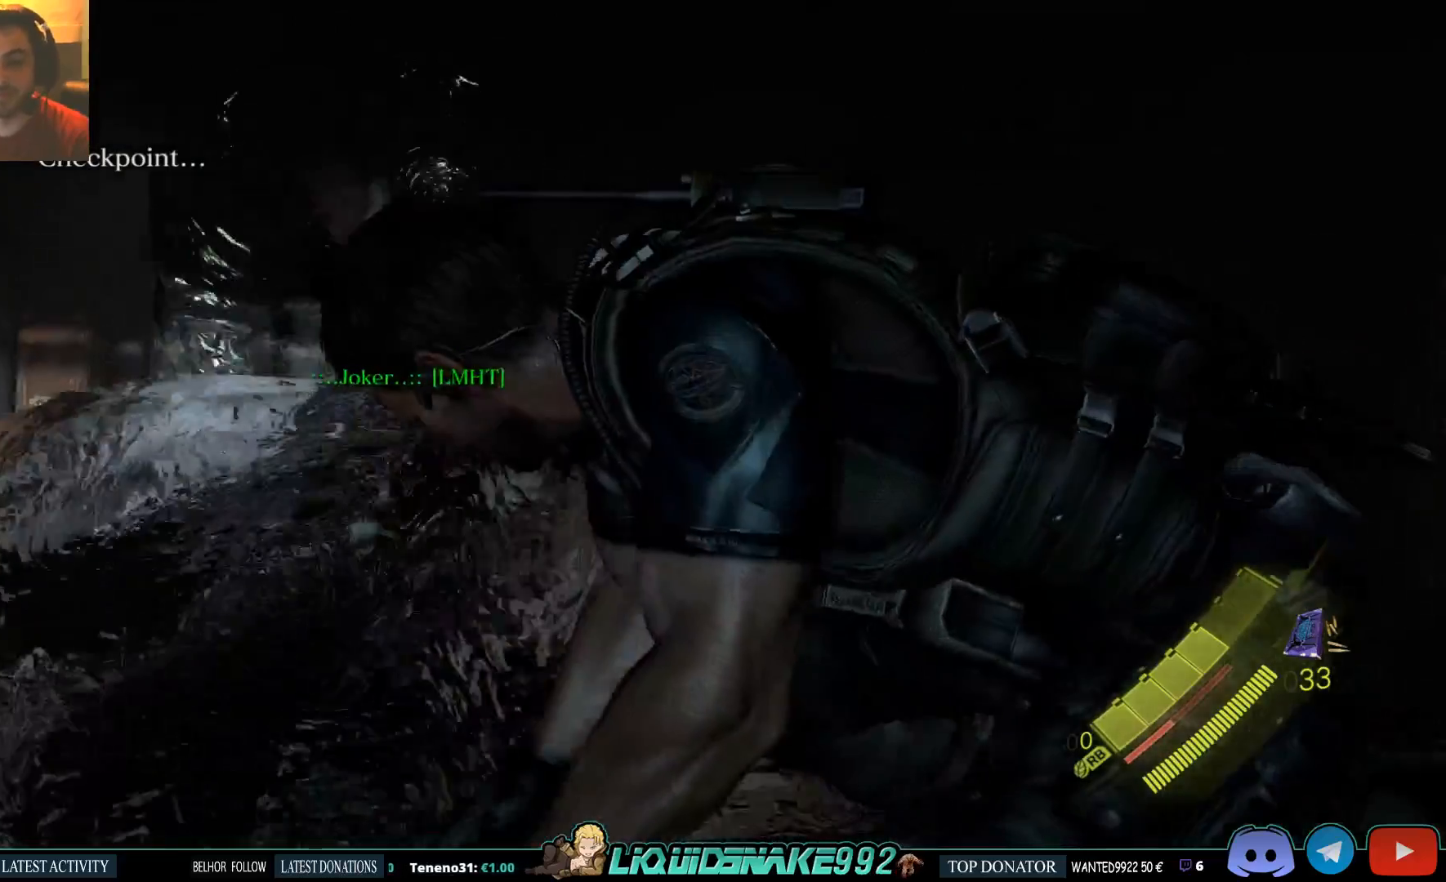
{"buttons": [], "left_stick": "center", "right_stick": "right", "events": []}
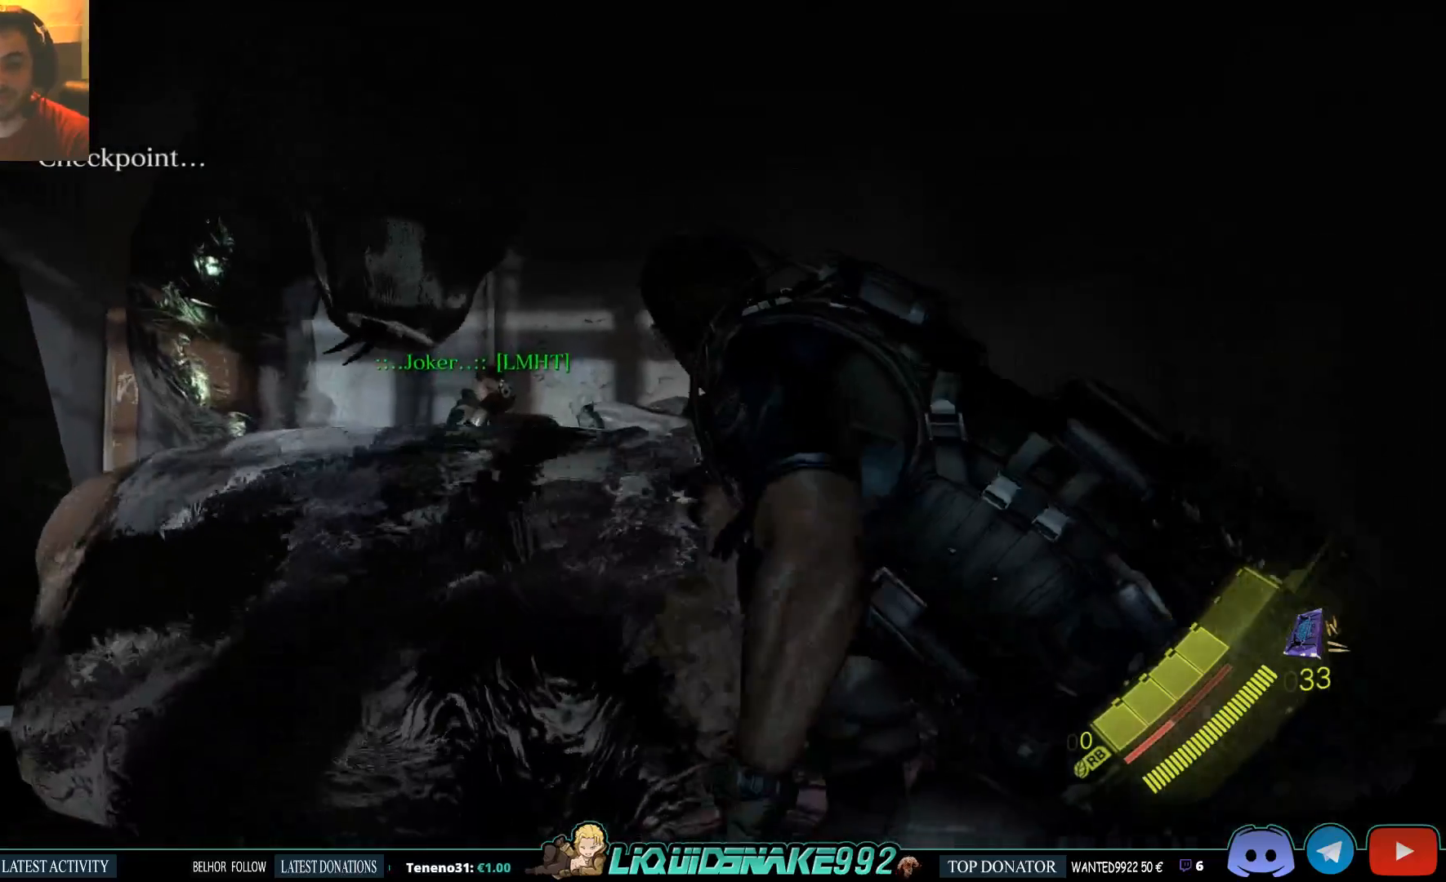
{"buttons": [], "left_stick": "center", "right_stick": "center", "events": [[33, "right_stick", "center"]]}
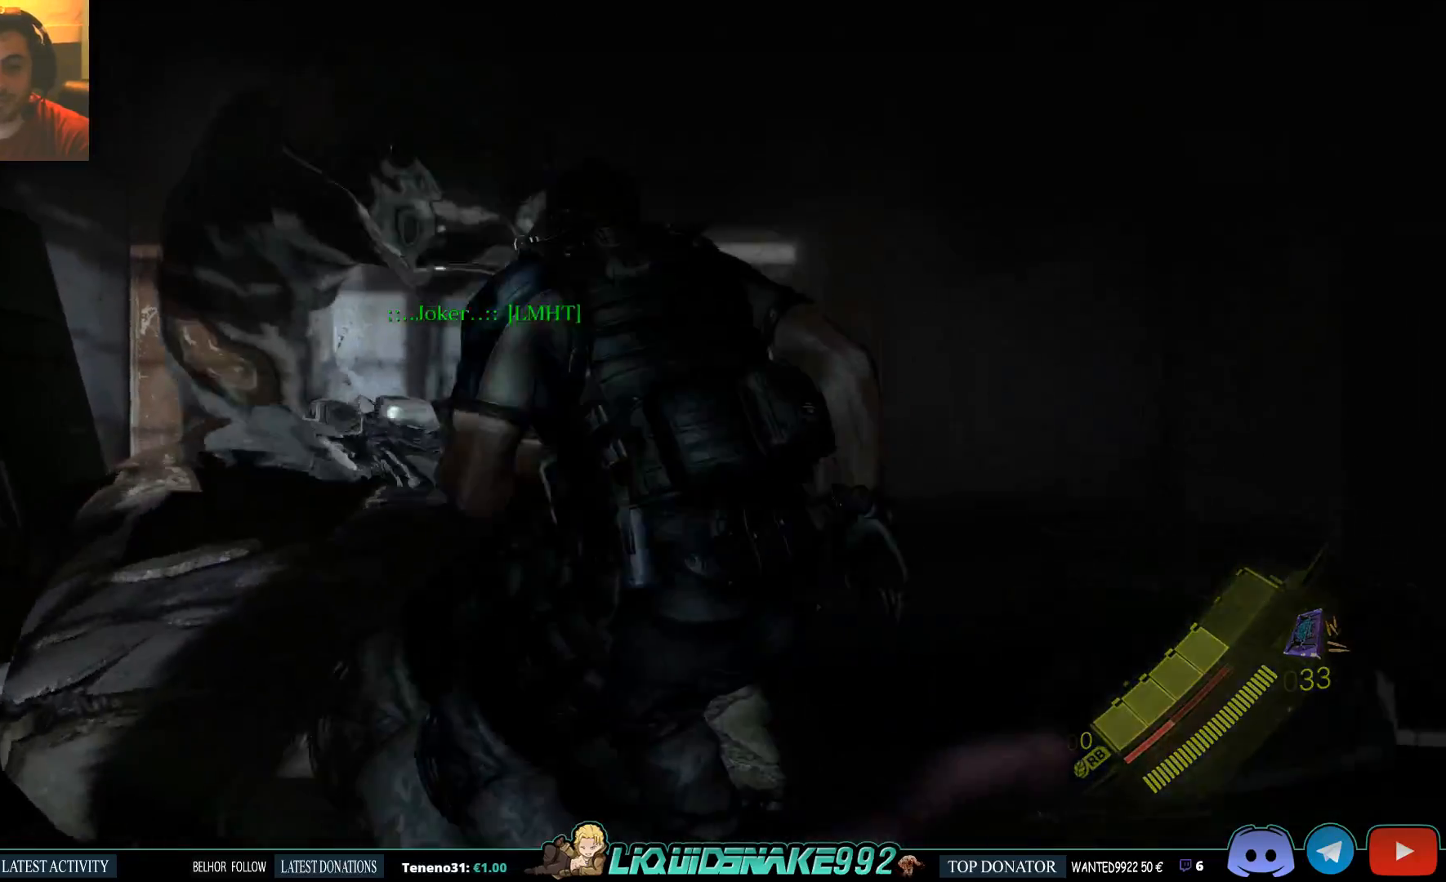
{"buttons": [], "left_stick": "right", "right_stick": "center", "events": [[167, "left_stick", "right"]]}
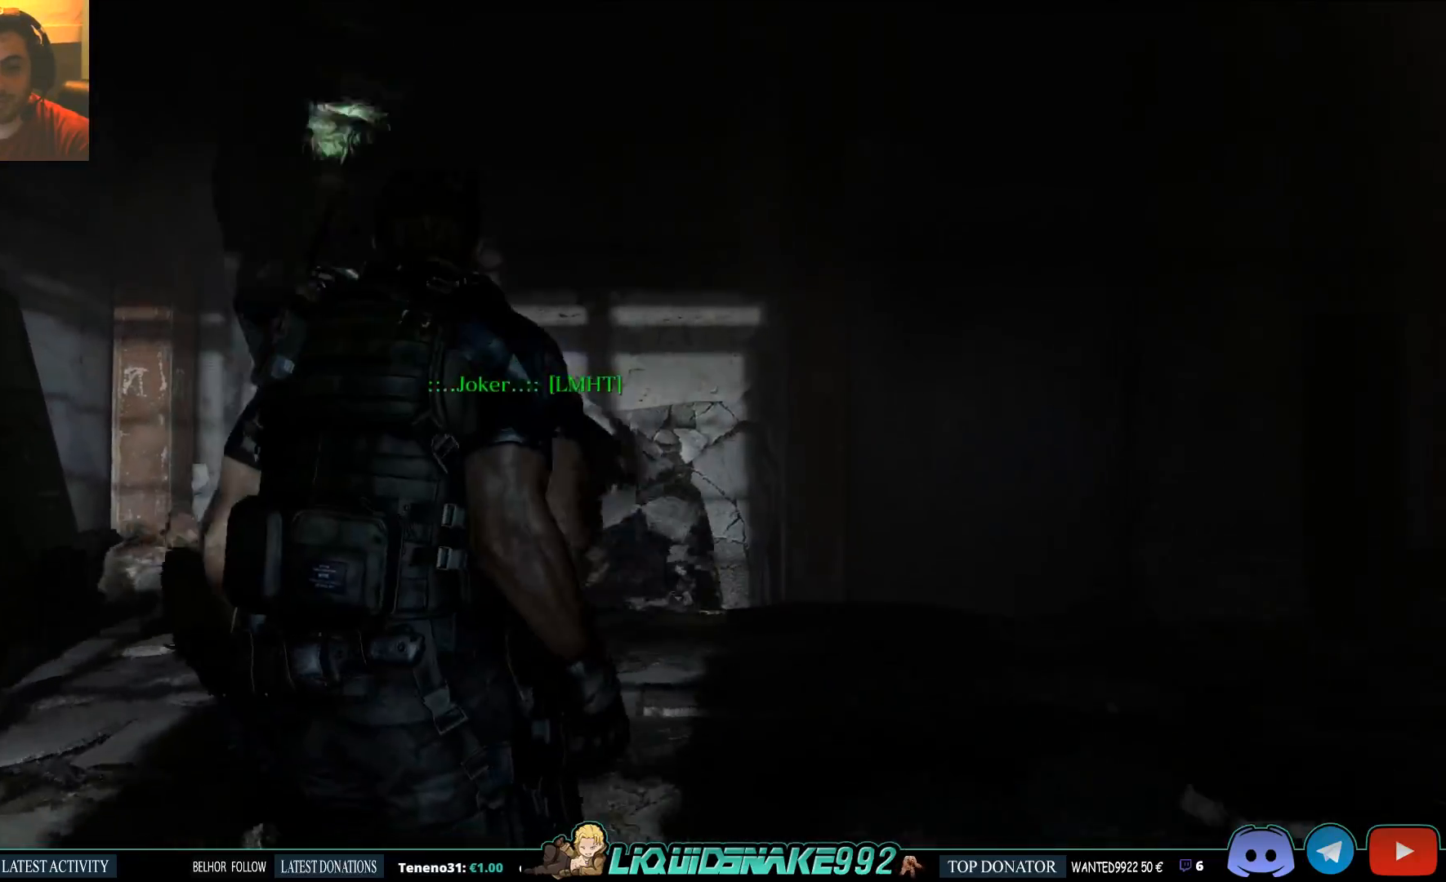
{"buttons": [], "left_stick": "right", "right_stick": "down-left", "events": [[133, "right_stick", "left"], [367, "right_stick", "down-left"]]}
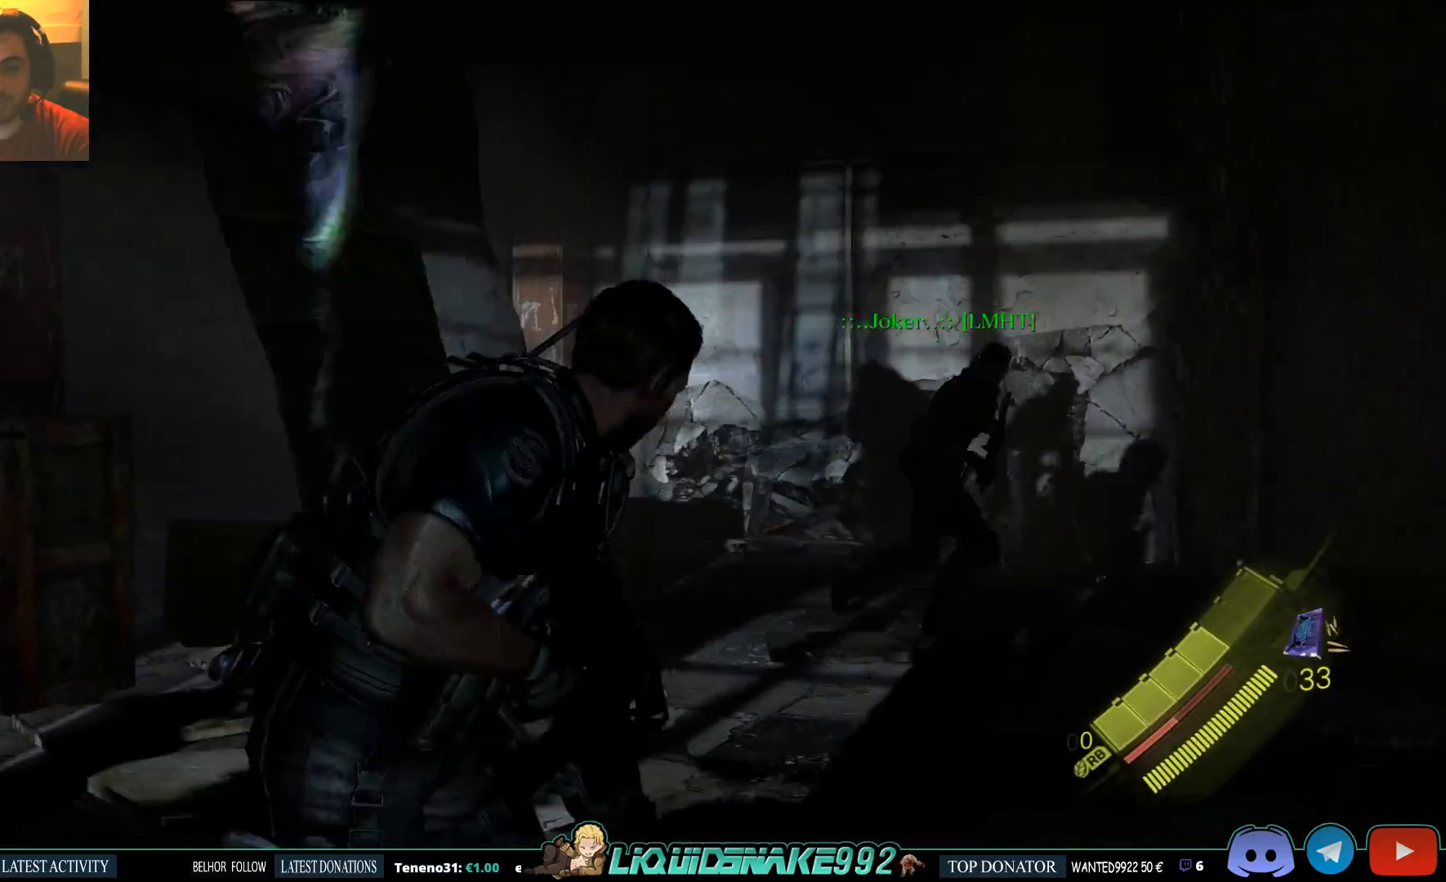
{"buttons": [], "left_stick": "right", "right_stick": "down-left", "events": [[200, "SQUARE", "down"], [383, "SQUARE", "up"]]}
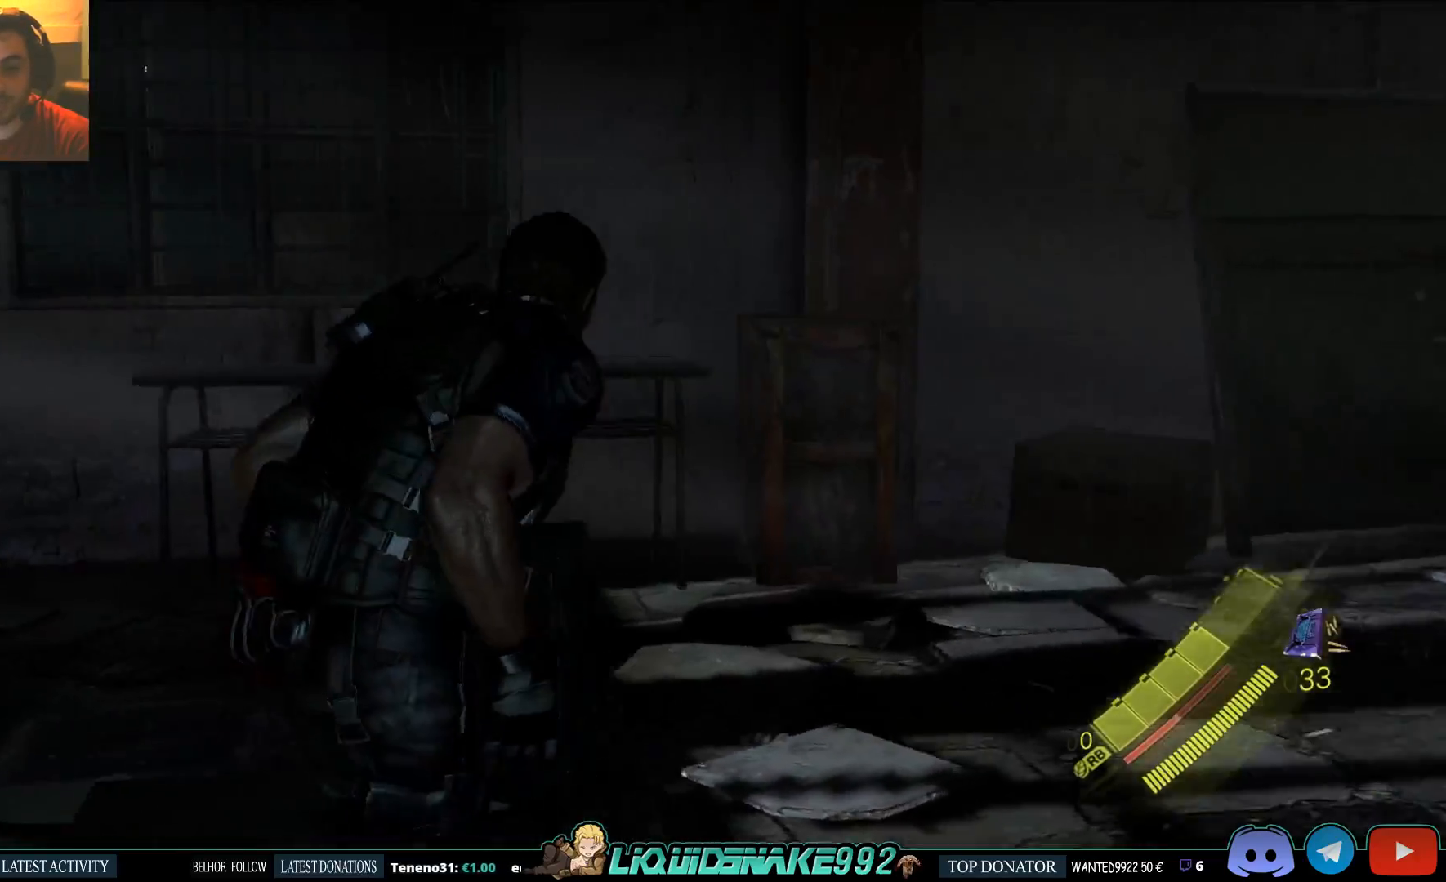
{"buttons": [], "left_stick": "up-right", "right_stick": "down-left", "events": [[33, "left_stick", "up-right"], [33, "right_stick", "center"], [350, "right_stick", "down-left"]]}
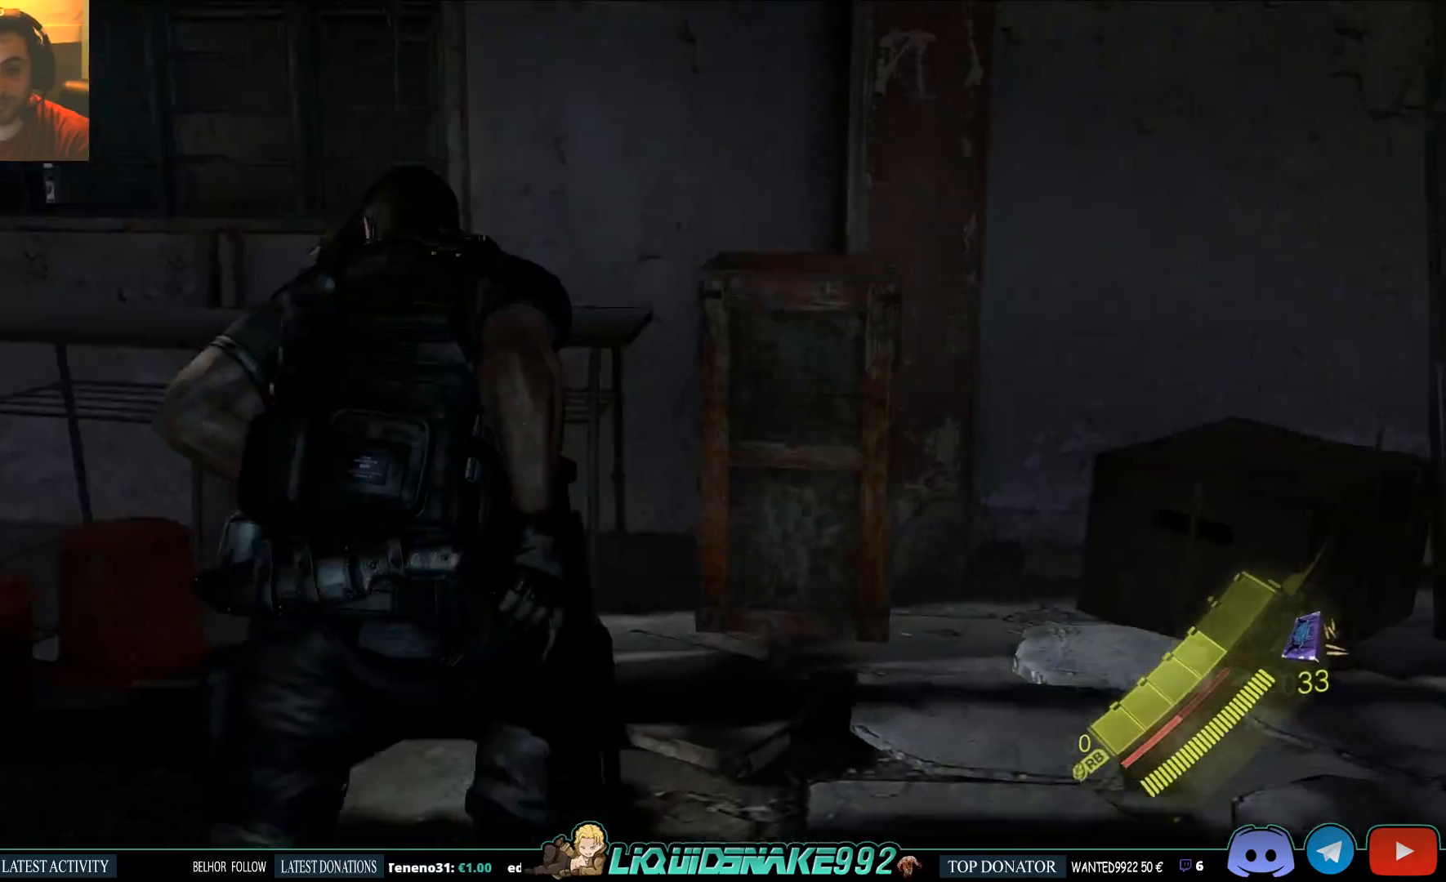
{"buttons": ["R2"], "left_stick": "up-right", "right_stick": "left", "events": [[17, "right_stick", "center"], [250, "right_stick", "left"], [383, "R2", "down"]]}
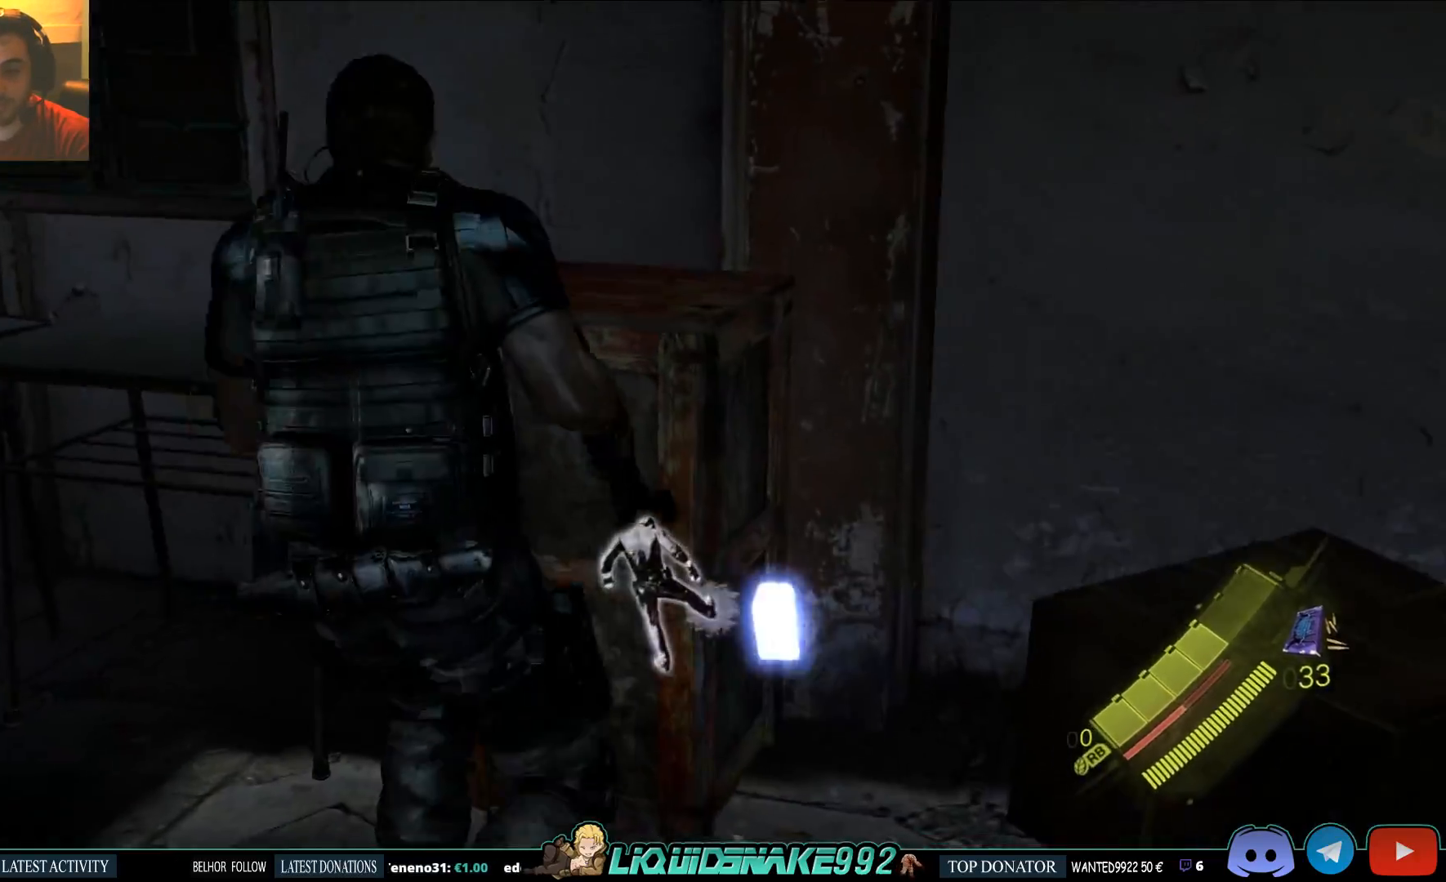
{"buttons": [], "left_stick": "center", "right_stick": "center", "events": [[33, "R2", "up"], [100, "right_stick", "center"], [367, "left_stick", "center"]]}
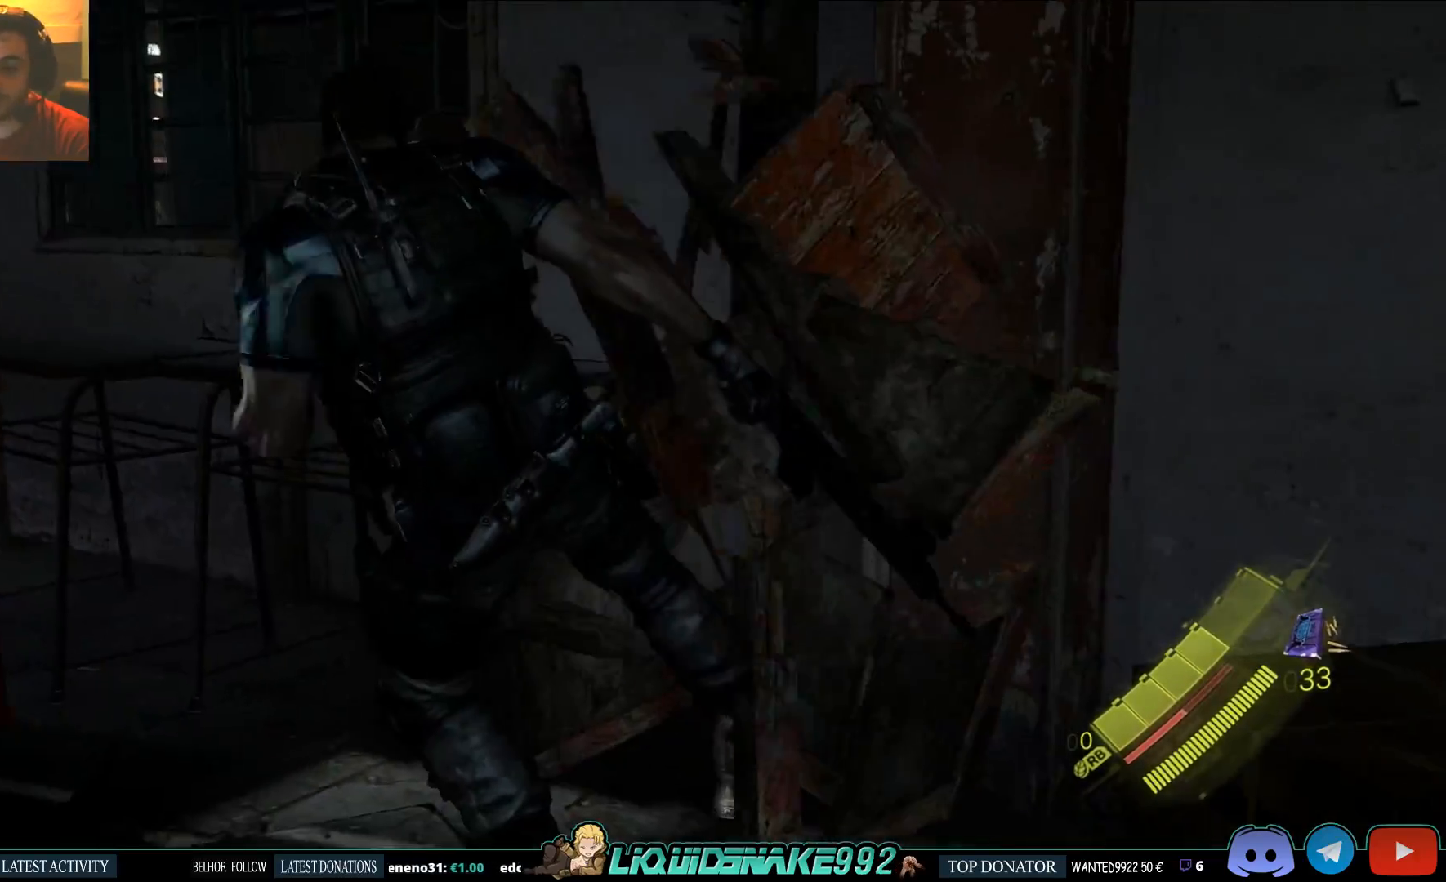
{"buttons": [], "left_stick": "center", "right_stick": "center", "events": []}
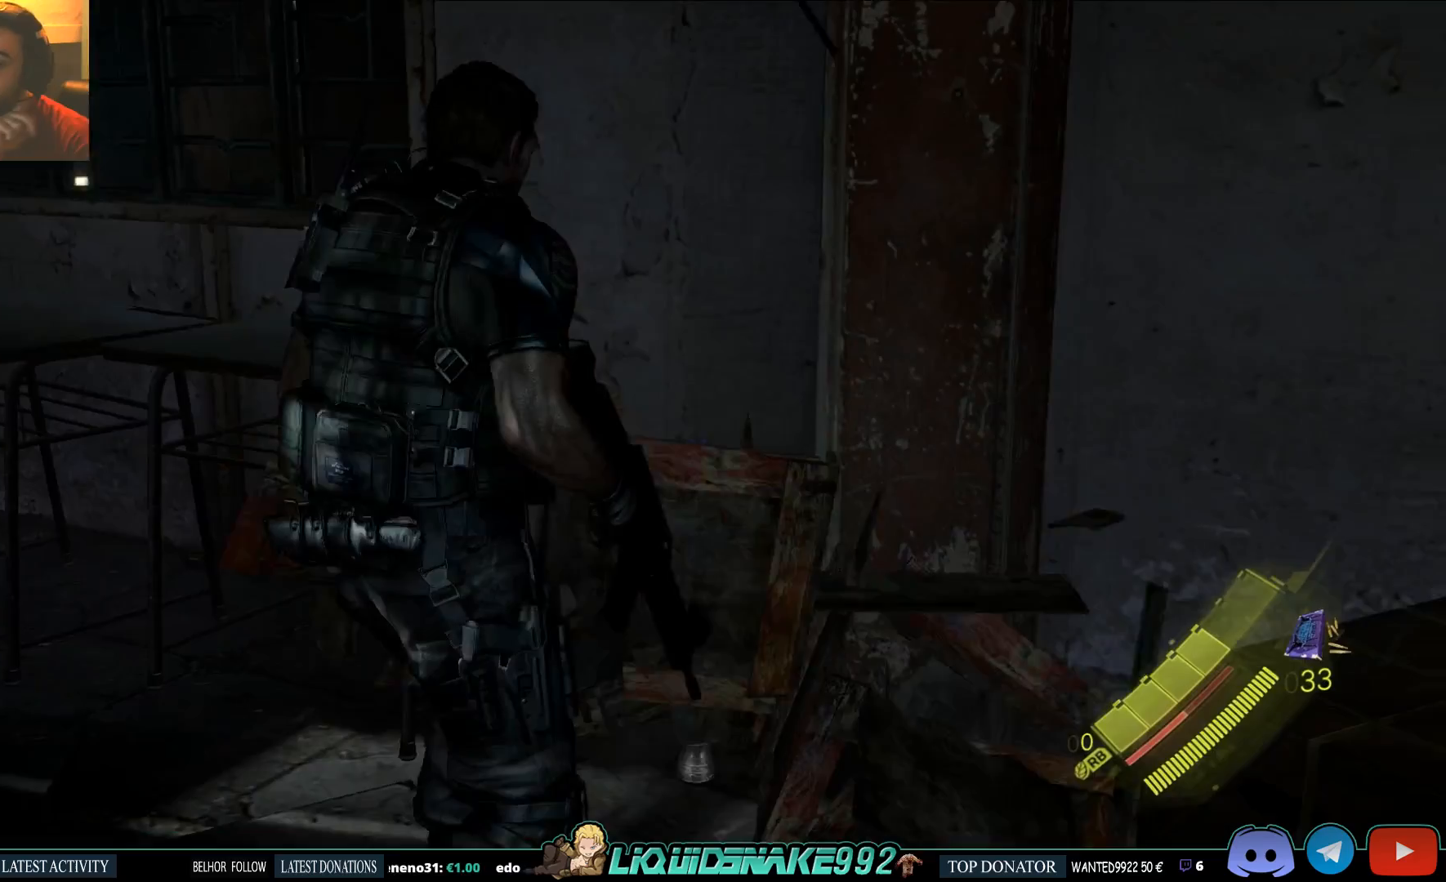
{"buttons": [], "left_stick": "center", "right_stick": "center", "events": []}
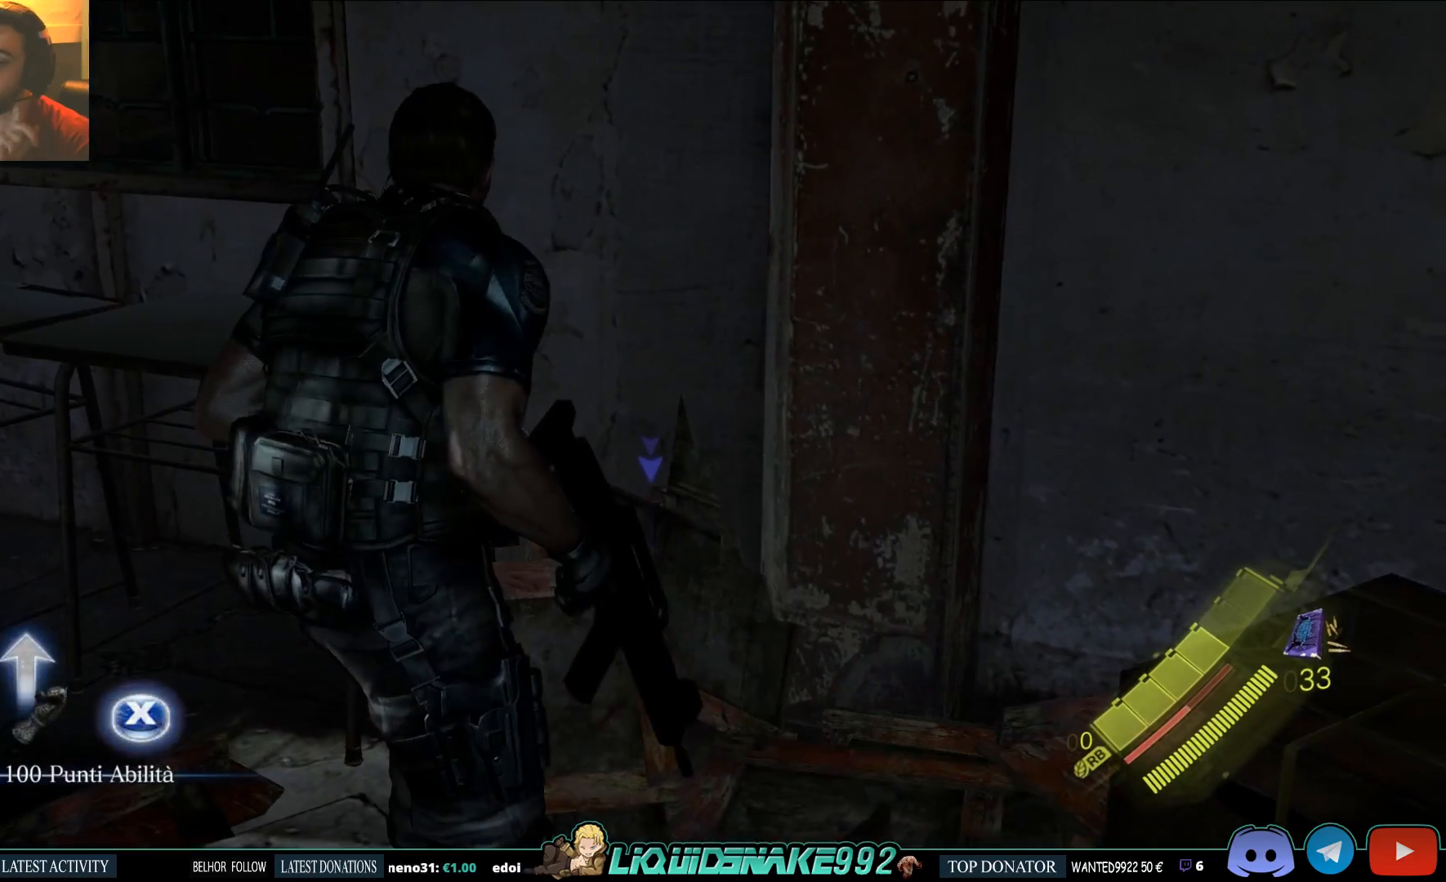
{"buttons": [], "left_stick": "center", "right_stick": "center", "events": []}
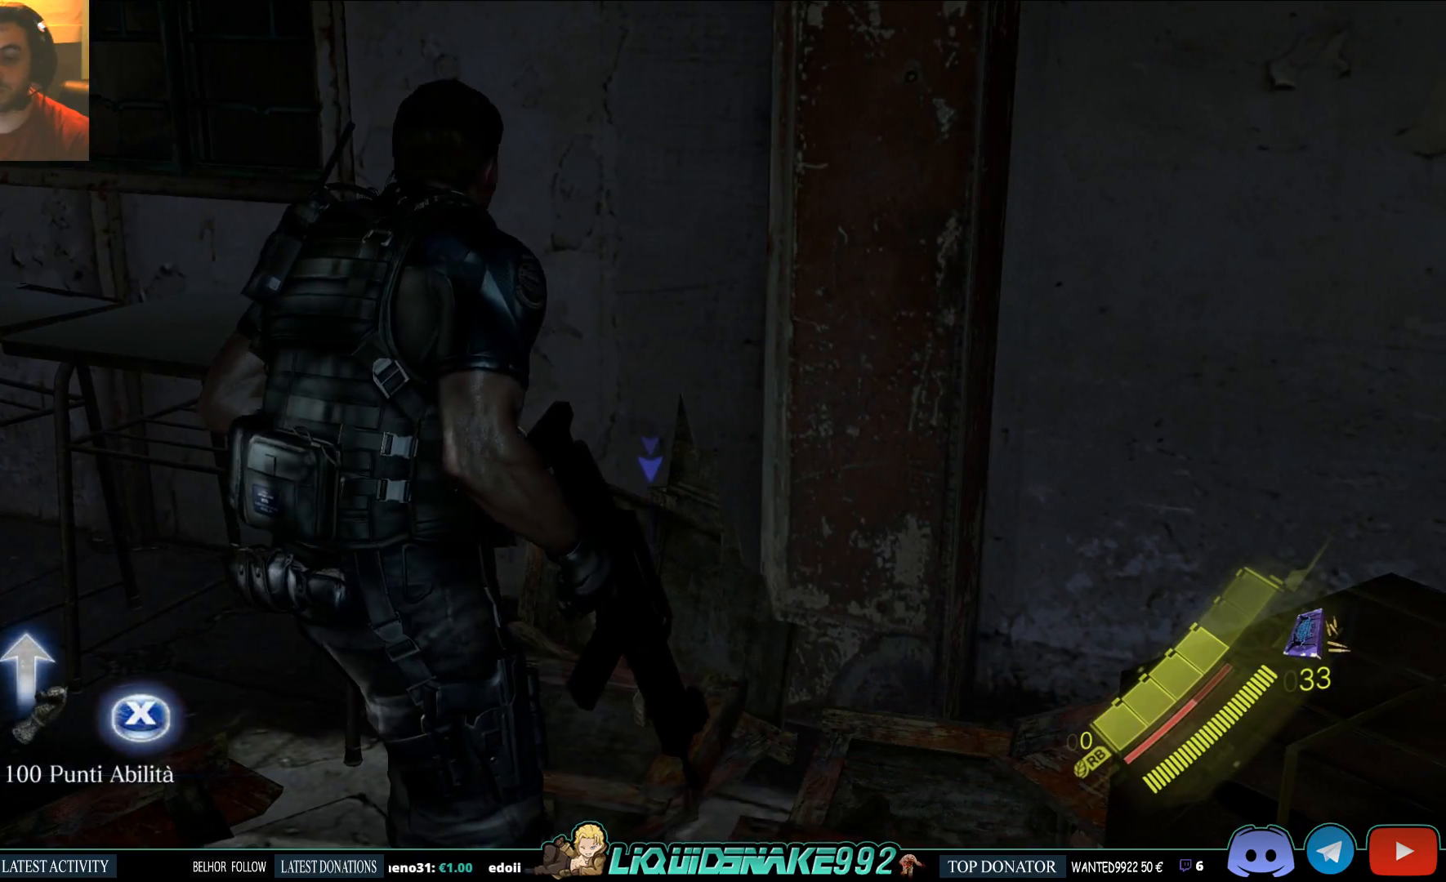
{"buttons": [], "left_stick": "left", "right_stick": "left", "events": [[33, "SQUARE", "down"], [117, "left_stick", "left"], [150, "SQUARE", "up"], [283, "right_stick", "down-left"], [417, "right_stick", "left"]]}
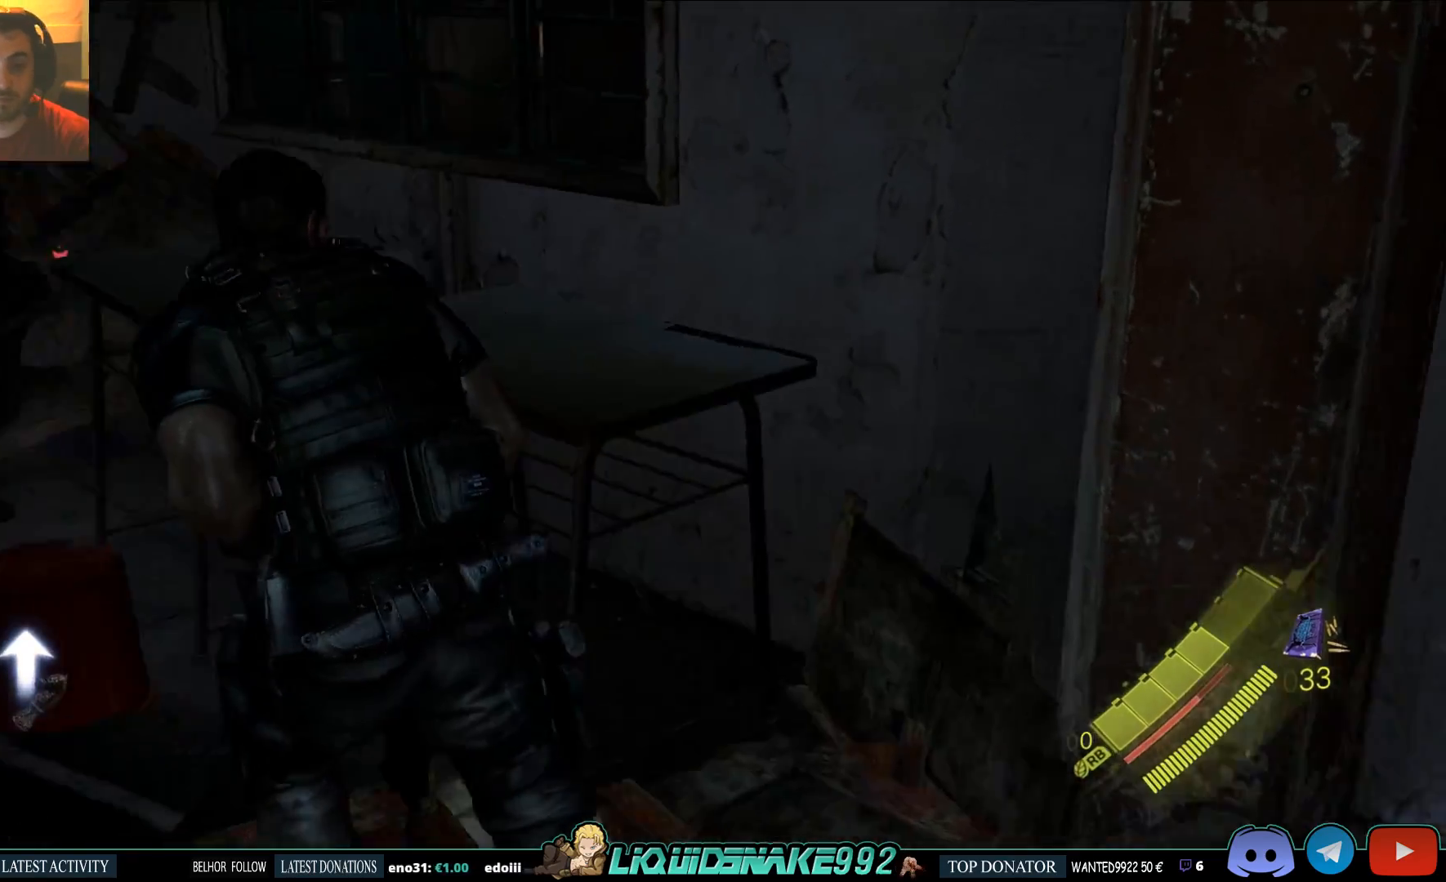
{"buttons": [], "left_stick": "down-left", "right_stick": "center", "events": [[83, "left_stick", "down-left"], [467, "right_stick", "center"]]}
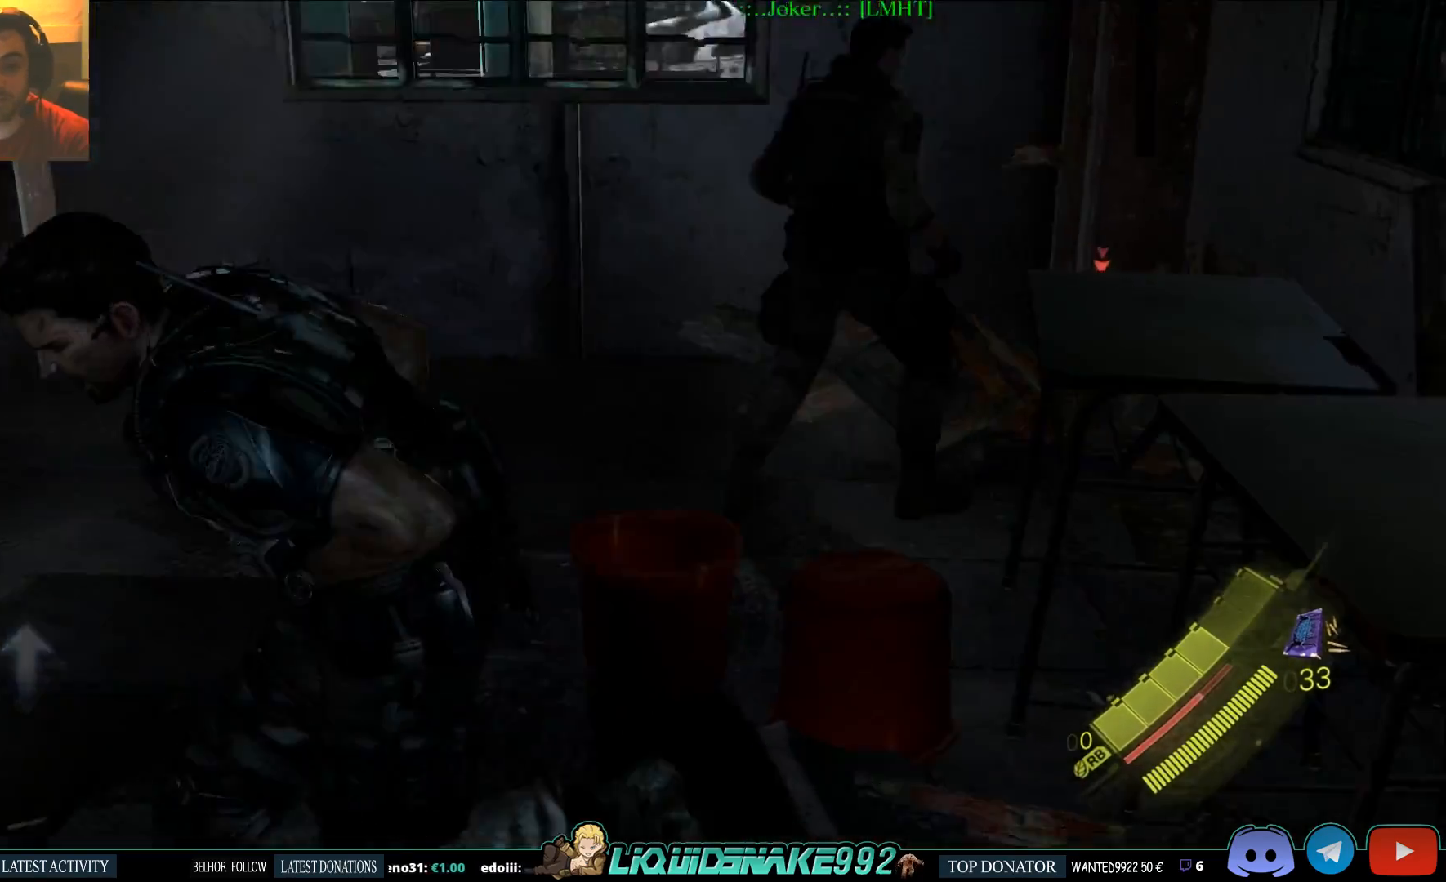
{"buttons": [], "left_stick": "up-left", "right_stick": "center", "events": [[17, "right_stick", "right"], [217, "right_stick", "center"], [383, "left_stick", "left"], [500, "left_stick", "up-left"]]}
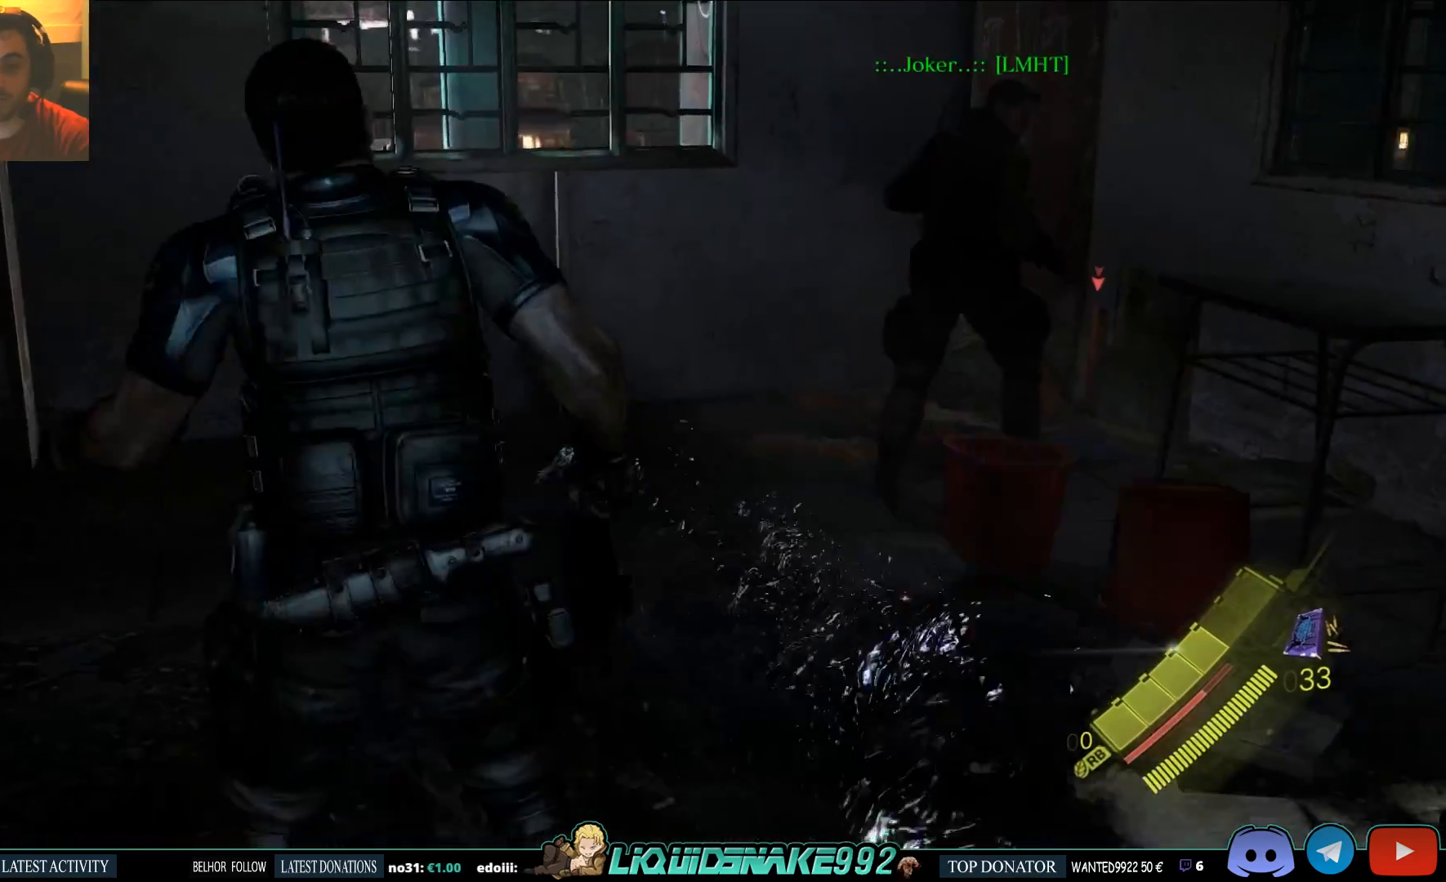
{"buttons": [], "left_stick": "left", "right_stick": "center", "events": [[167, "right_stick", "right"], [333, "right_stick", "center"], [367, "left_stick", "left"]]}
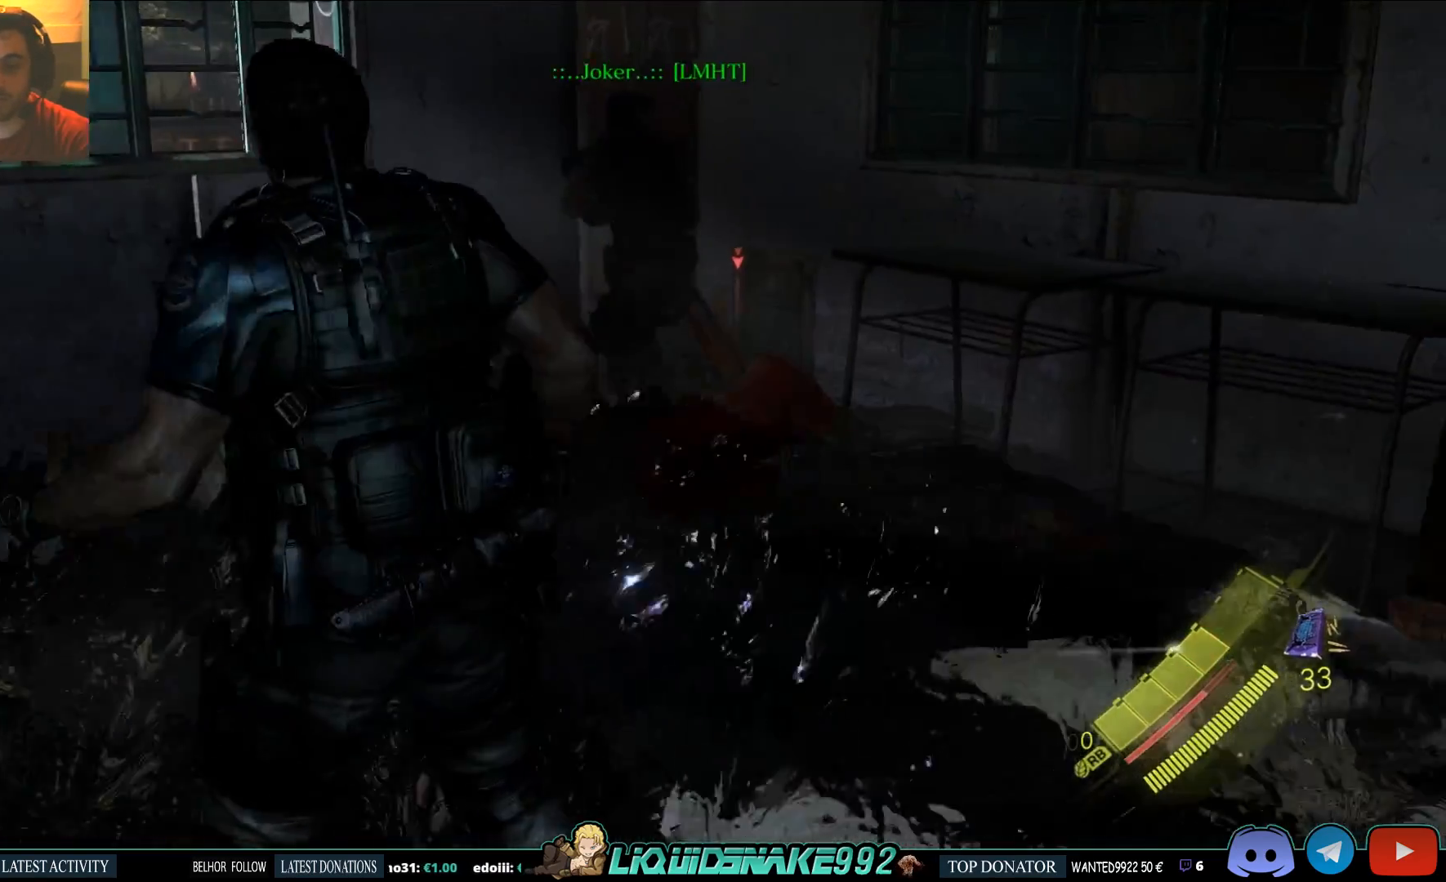
{"buttons": [], "left_stick": "left", "right_stick": "center", "events": []}
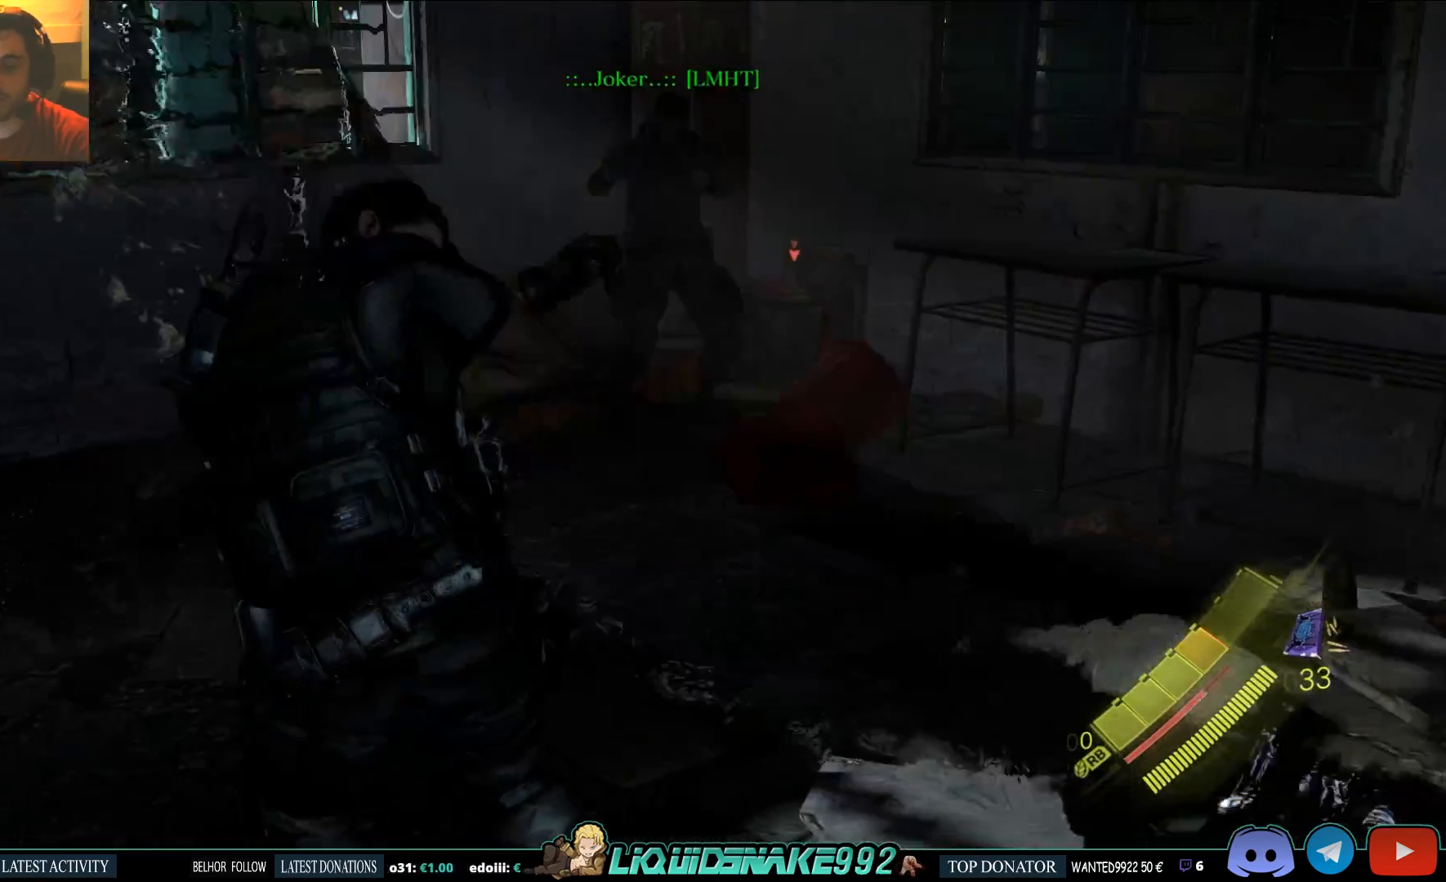
{"buttons": [], "left_stick": "up-right", "right_stick": "center", "events": [[300, "left_stick", "up-right"]]}
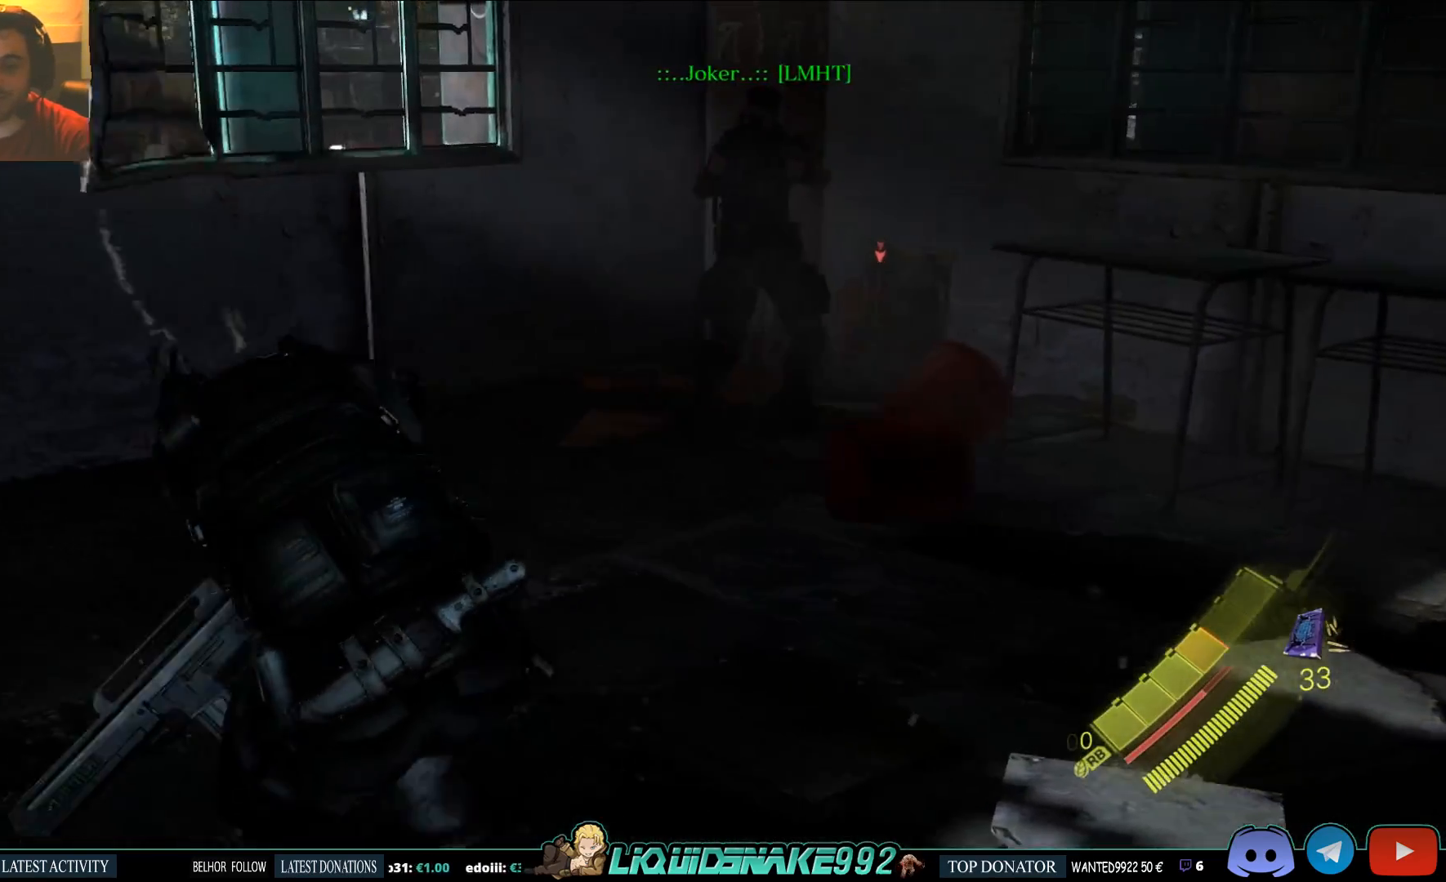
{"buttons": [], "left_stick": "up-right", "right_stick": "center", "events": []}
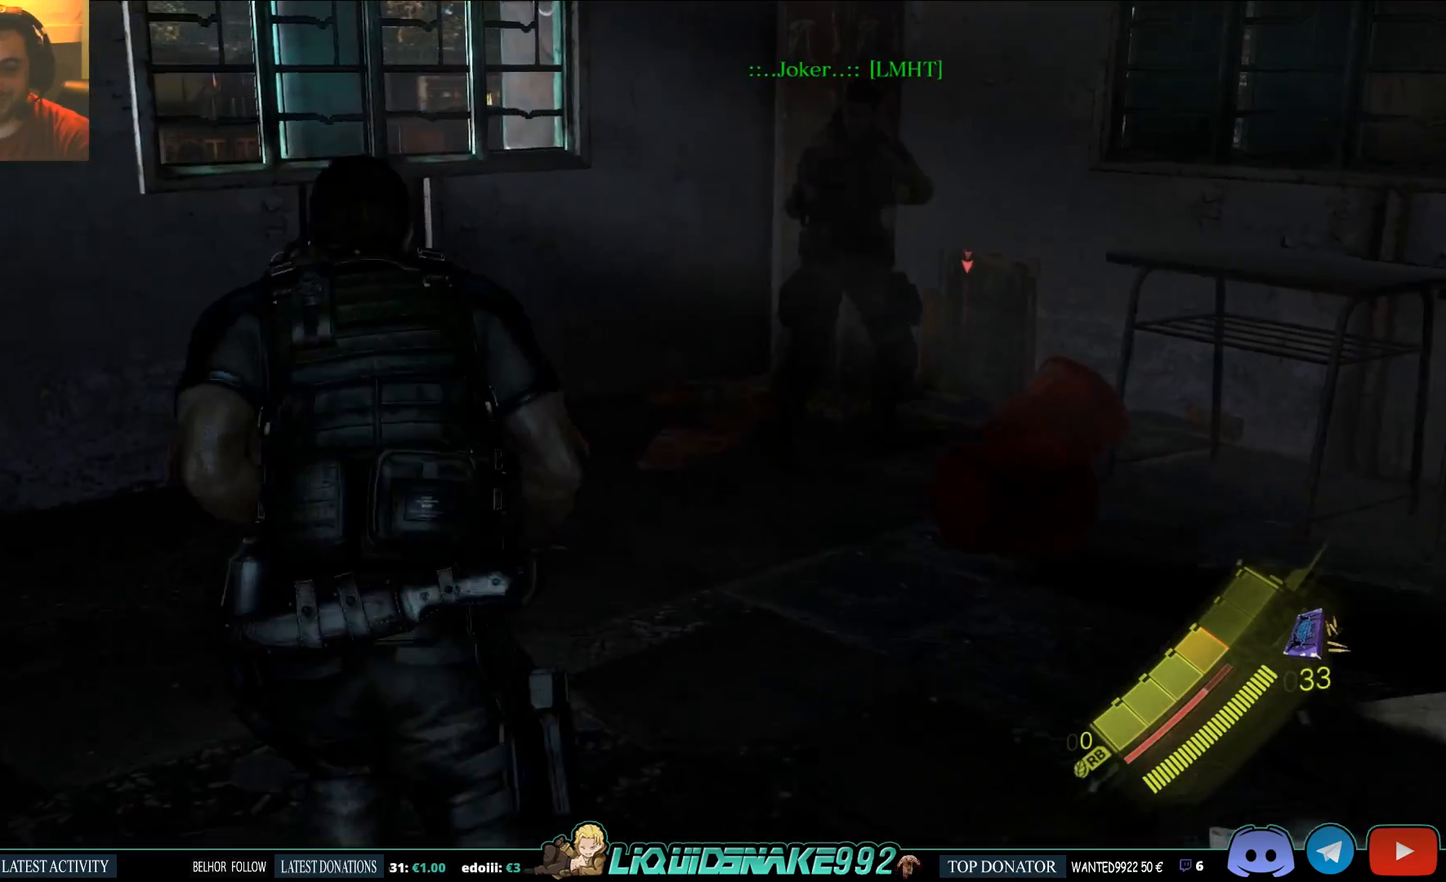
{"buttons": [], "left_stick": "up-right", "right_stick": "center", "events": []}
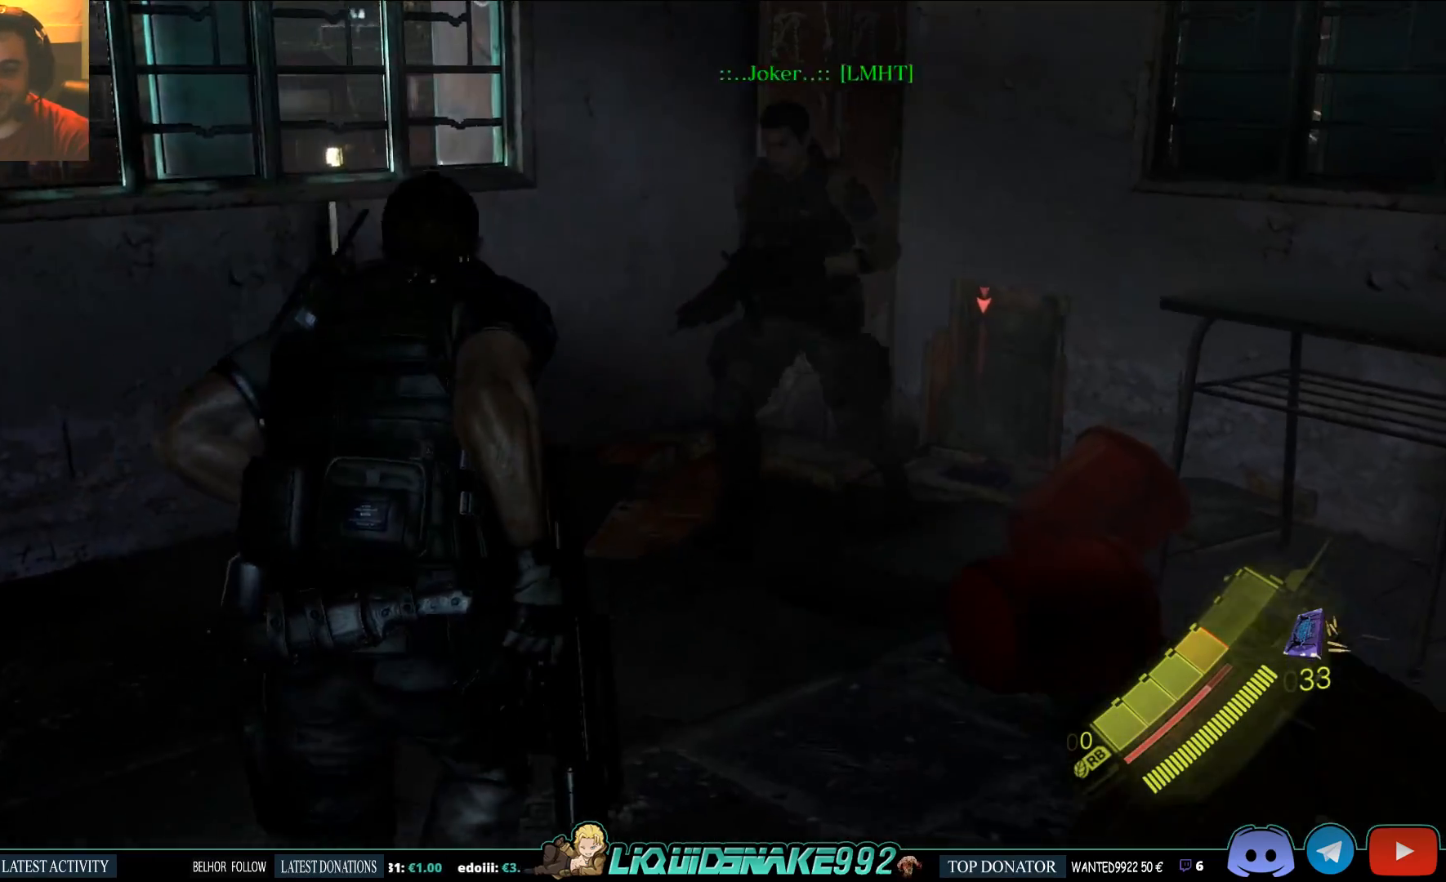
{"buttons": [], "left_stick": "up-right", "right_stick": "center", "events": []}
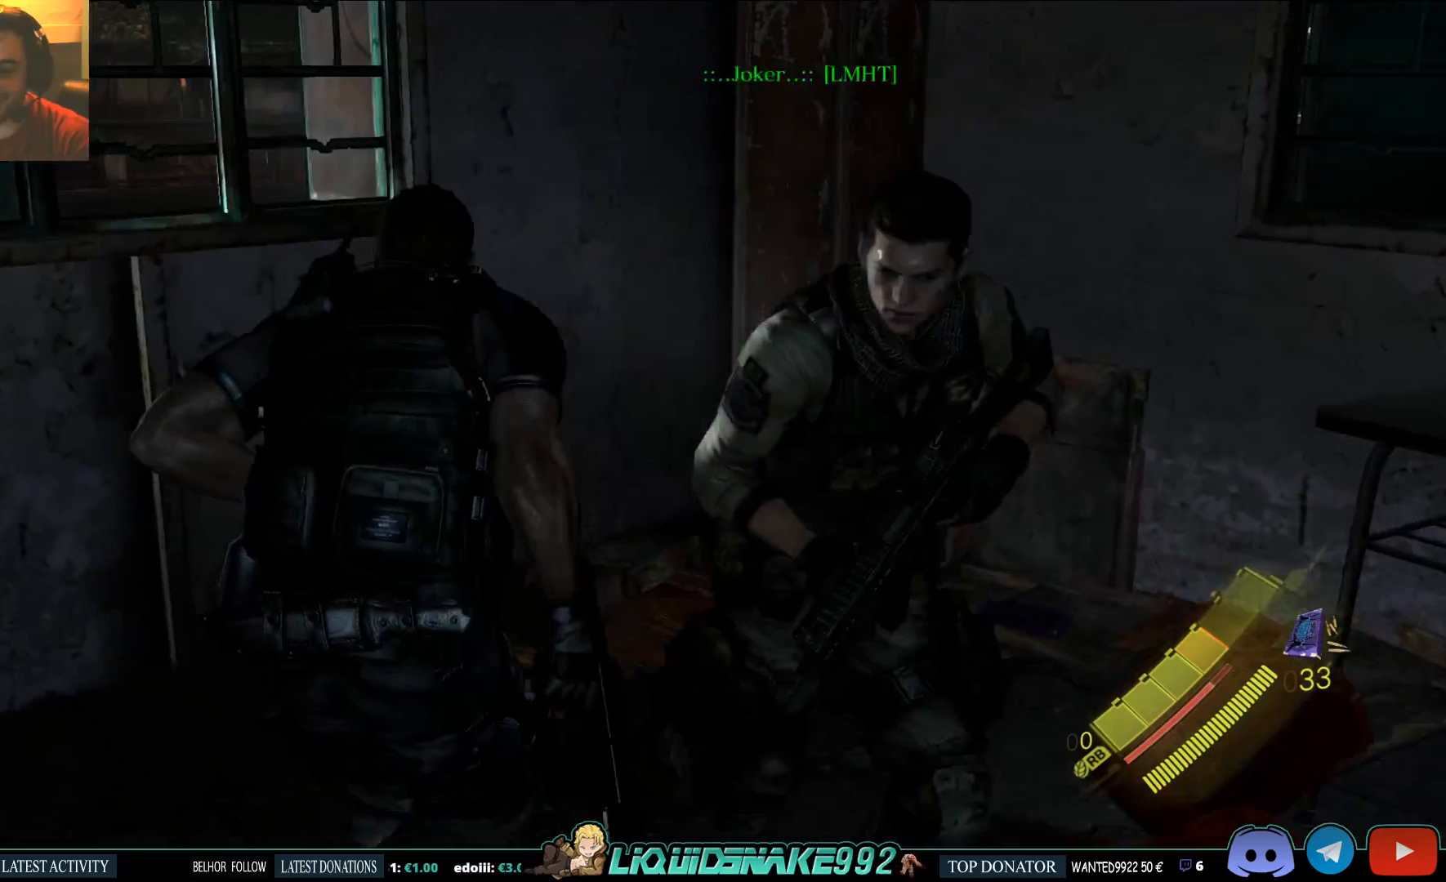
{"buttons": [], "left_stick": "up-right", "right_stick": "left", "events": [[183, "right_stick", "left"], [333, "SQUARE", "down"], [450, "SQUARE", "up"]]}
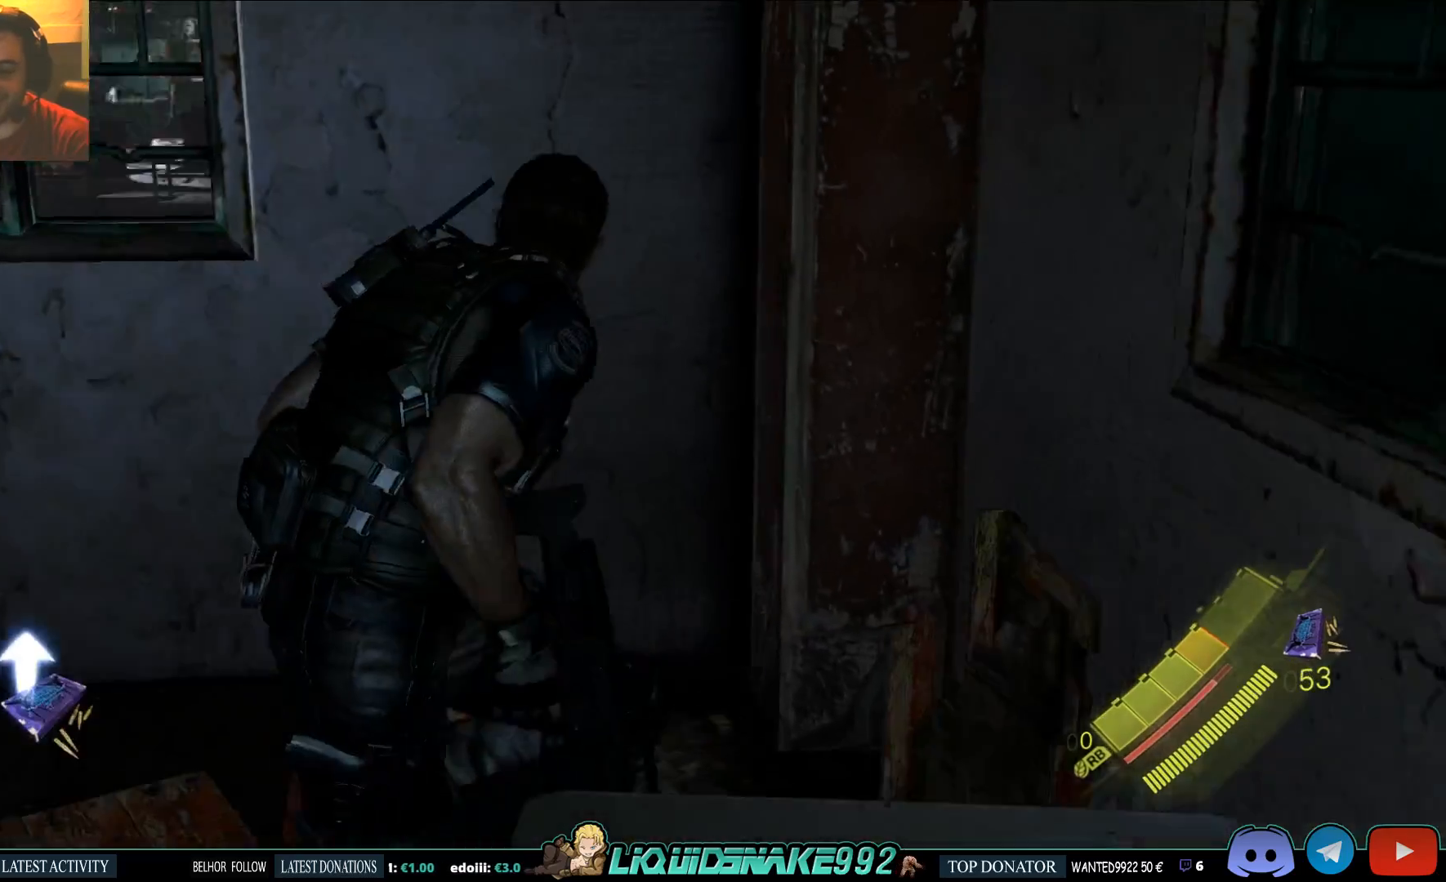
{"buttons": [], "left_stick": "up", "right_stick": "left", "events": [[17, "left_stick", "center"], [83, "SQUARE", "down"], [183, "SQUARE", "up"], [300, "SQUARE", "down"], [367, "left_stick", "up"], [417, "SQUARE", "up"]]}
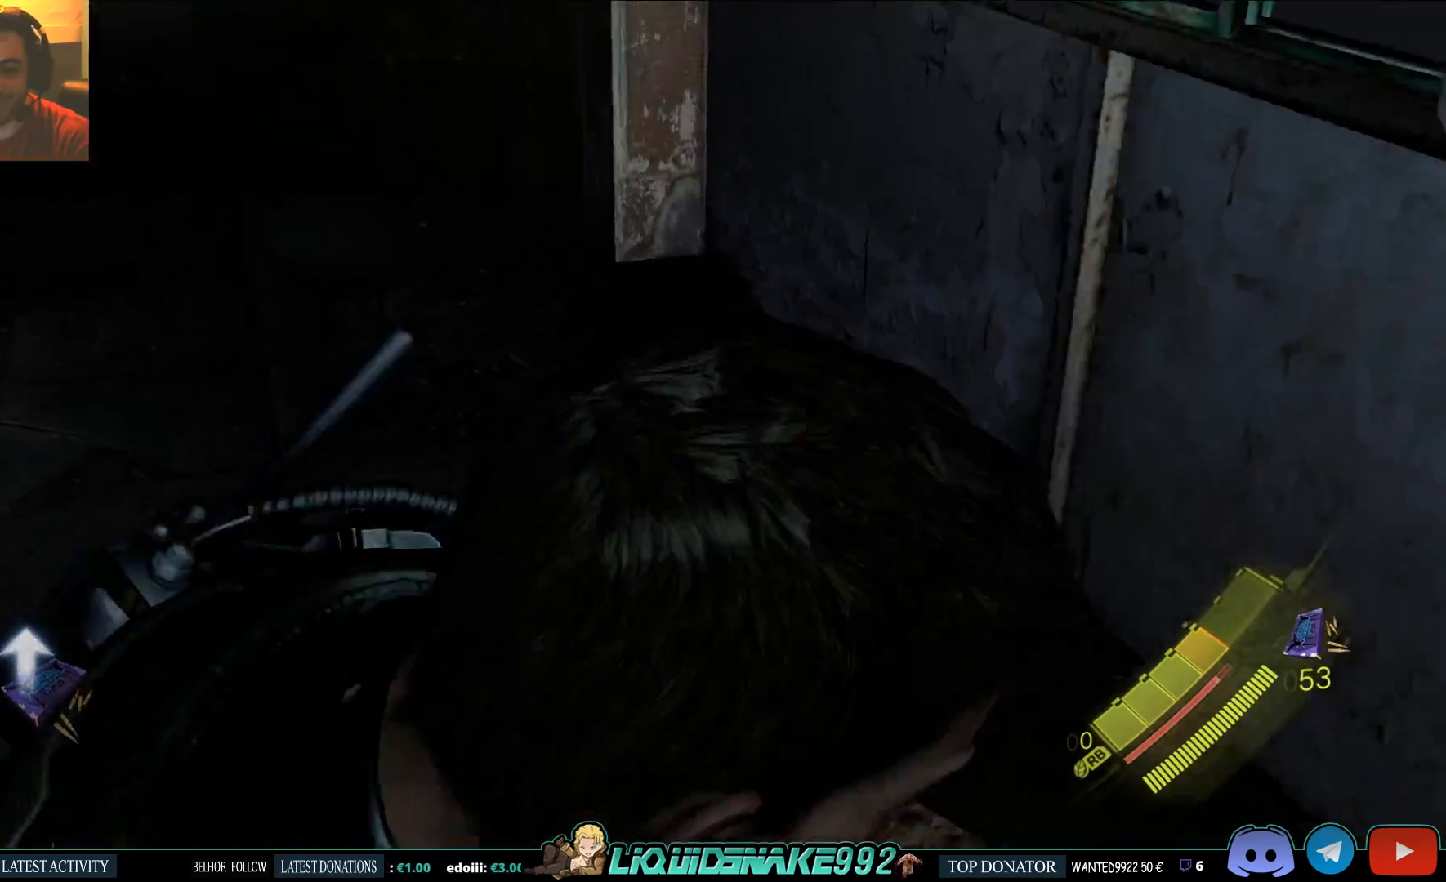
{"buttons": [], "left_stick": "up-right", "right_stick": "left", "events": [[17, "SQUARE", "down"], [117, "SQUARE", "up"], [267, "SQUARE", "down"], [383, "SQUARE", "up"], [500, "left_stick", "up-right"]]}
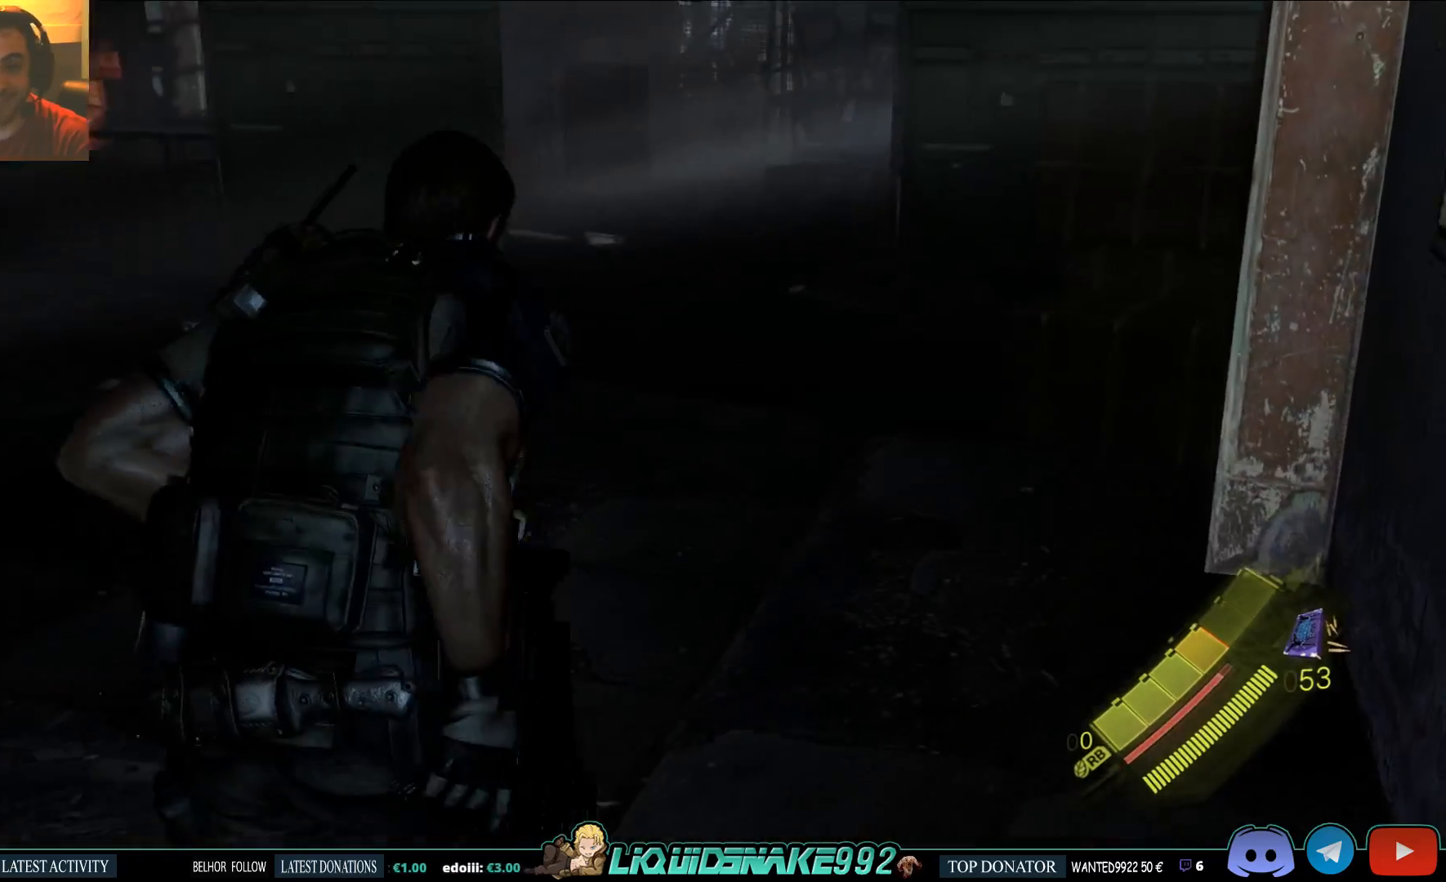
{"buttons": [], "left_stick": "up-right", "right_stick": "right", "events": [[33, "SQUARE", "down"], [183, "SQUARE", "up"], [467, "right_stick", "right"]]}
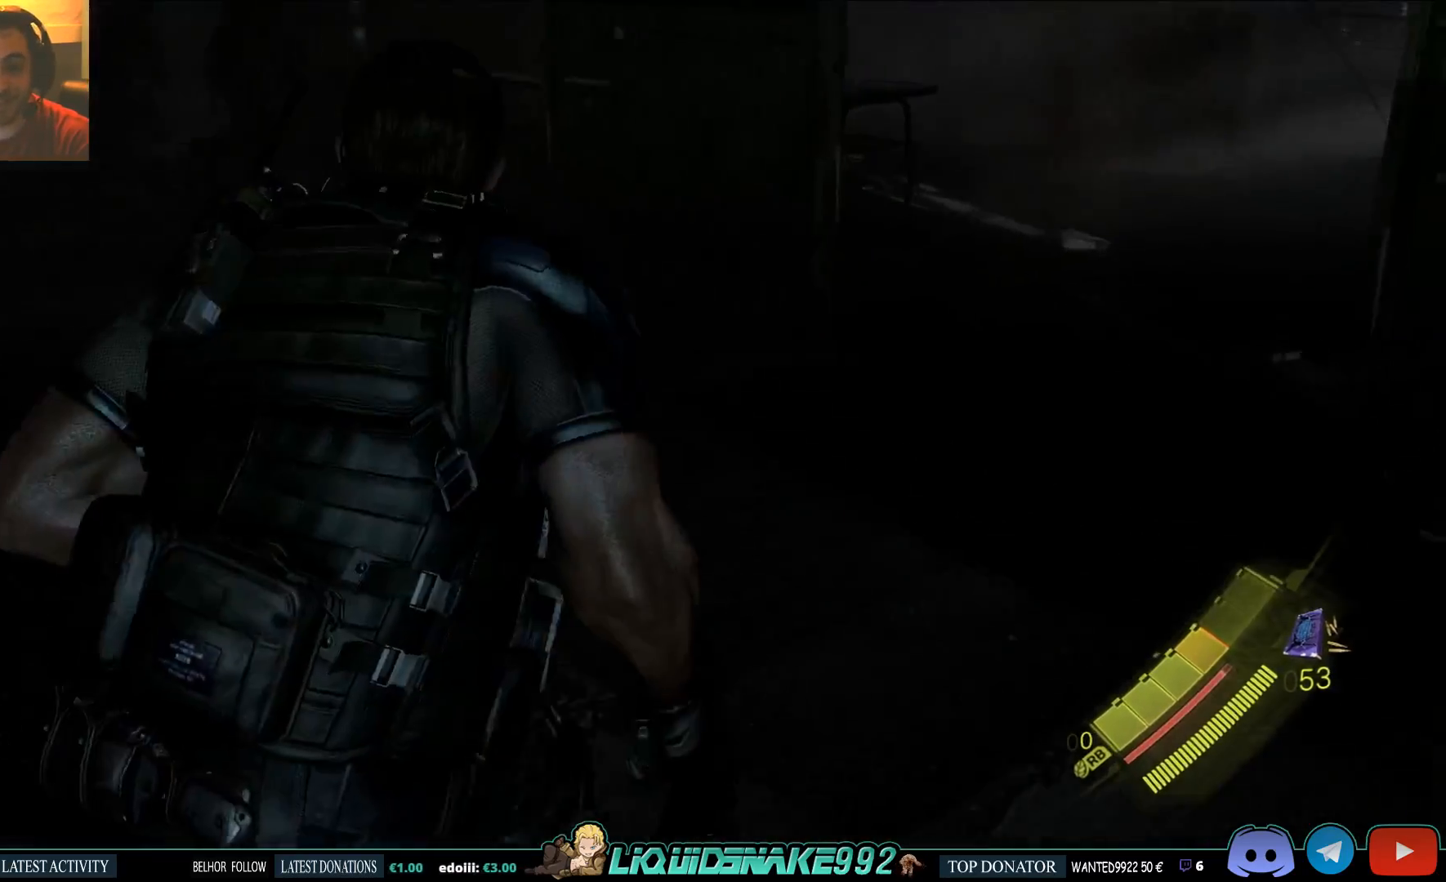
{"buttons": [], "left_stick": "left", "right_stick": "up-left", "events": [[117, "left_stick", "up-left"], [183, "left_stick", "left"], [250, "right_stick", "center"], [333, "right_stick", "up-left"]]}
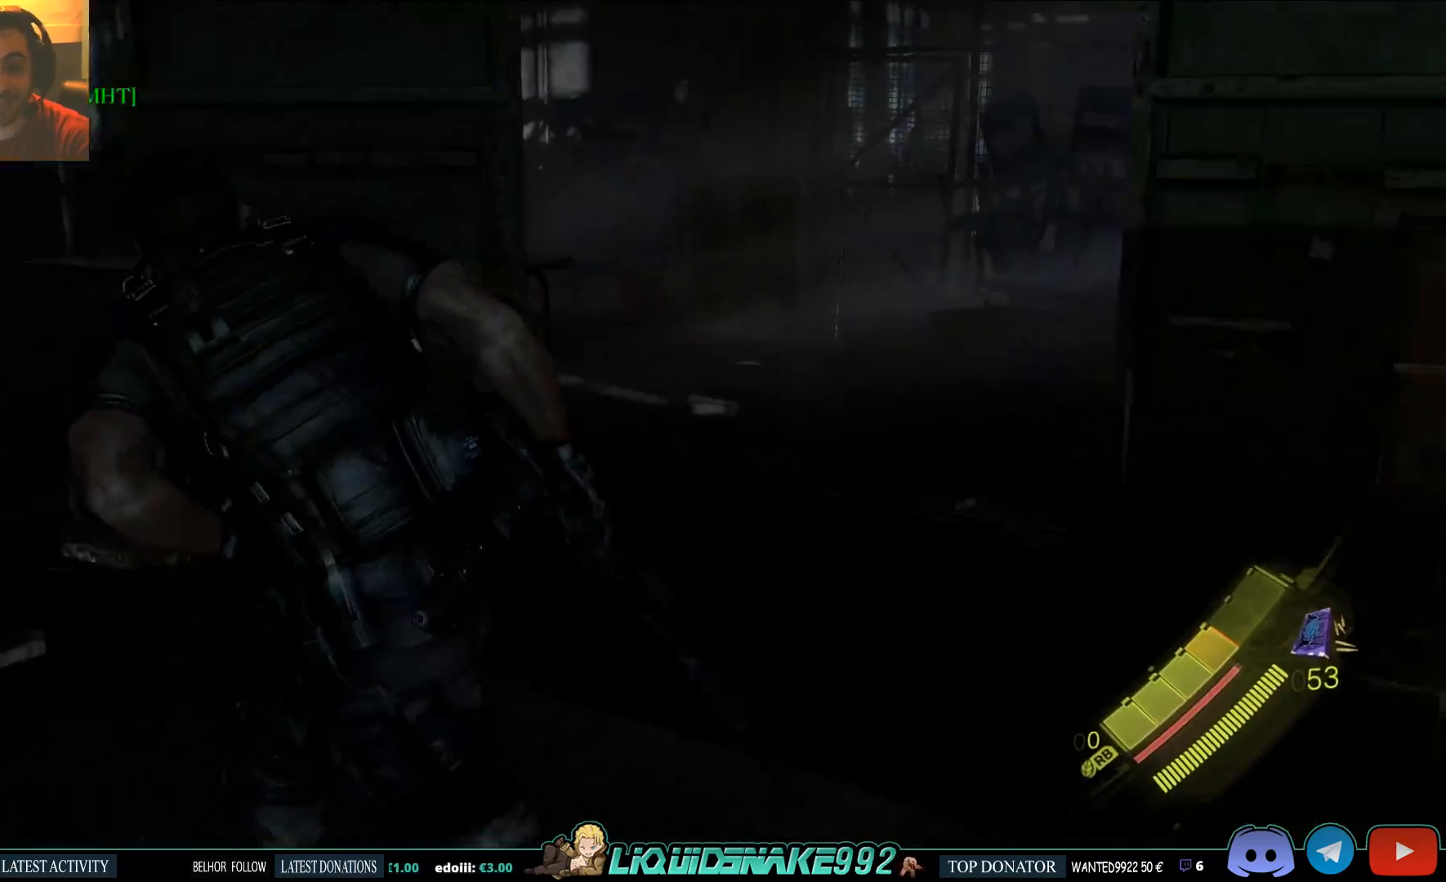
{"buttons": [], "left_stick": "left", "right_stick": "up-right", "events": [[33, "right_stick", "center"], [200, "right_stick", "up-right"]]}
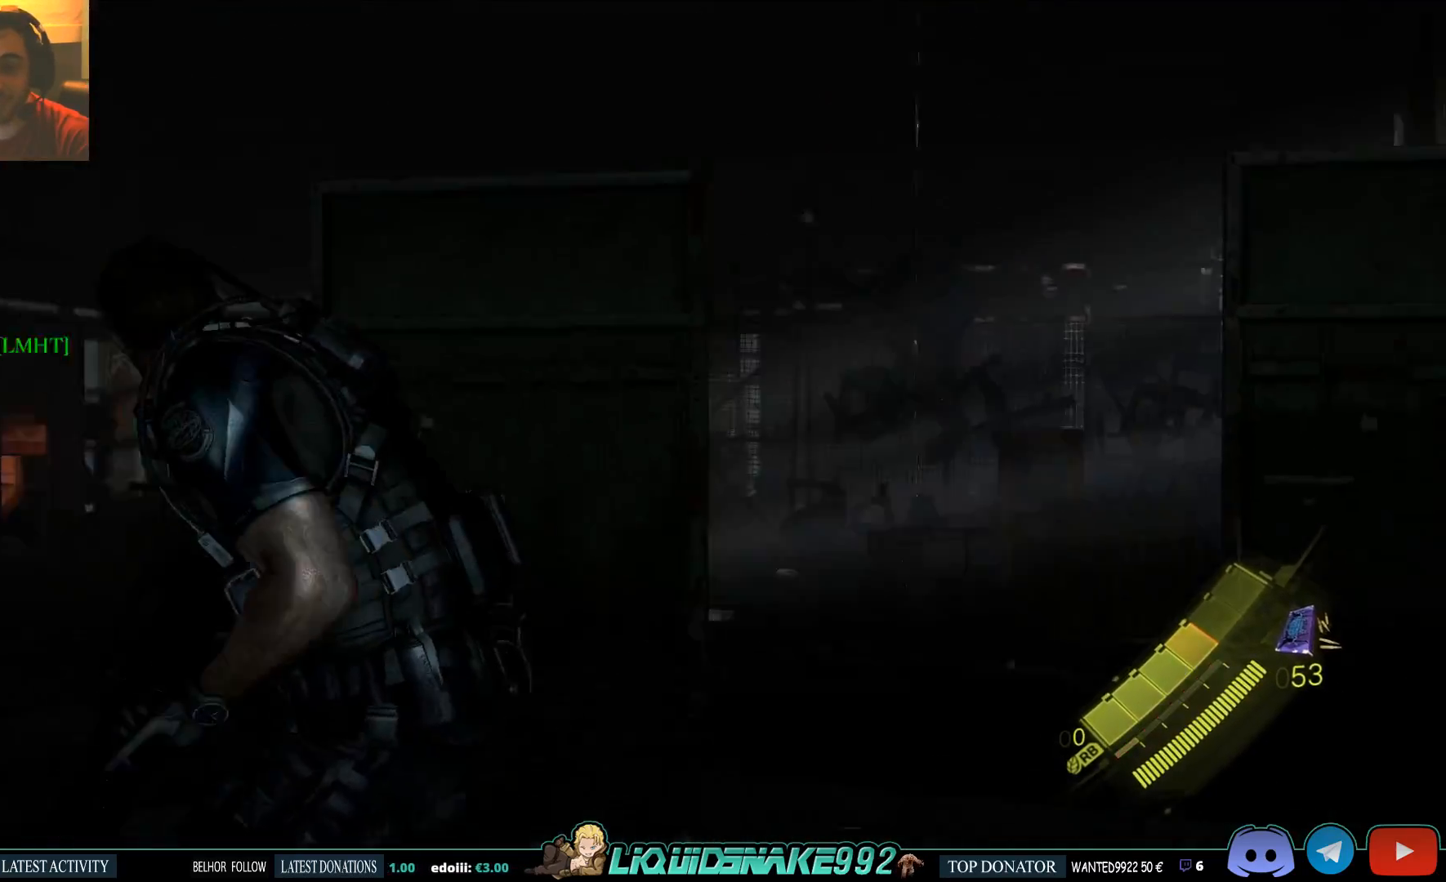
{"buttons": [], "left_stick": "left", "right_stick": "center", "events": [[33, "right_stick", "center"]]}
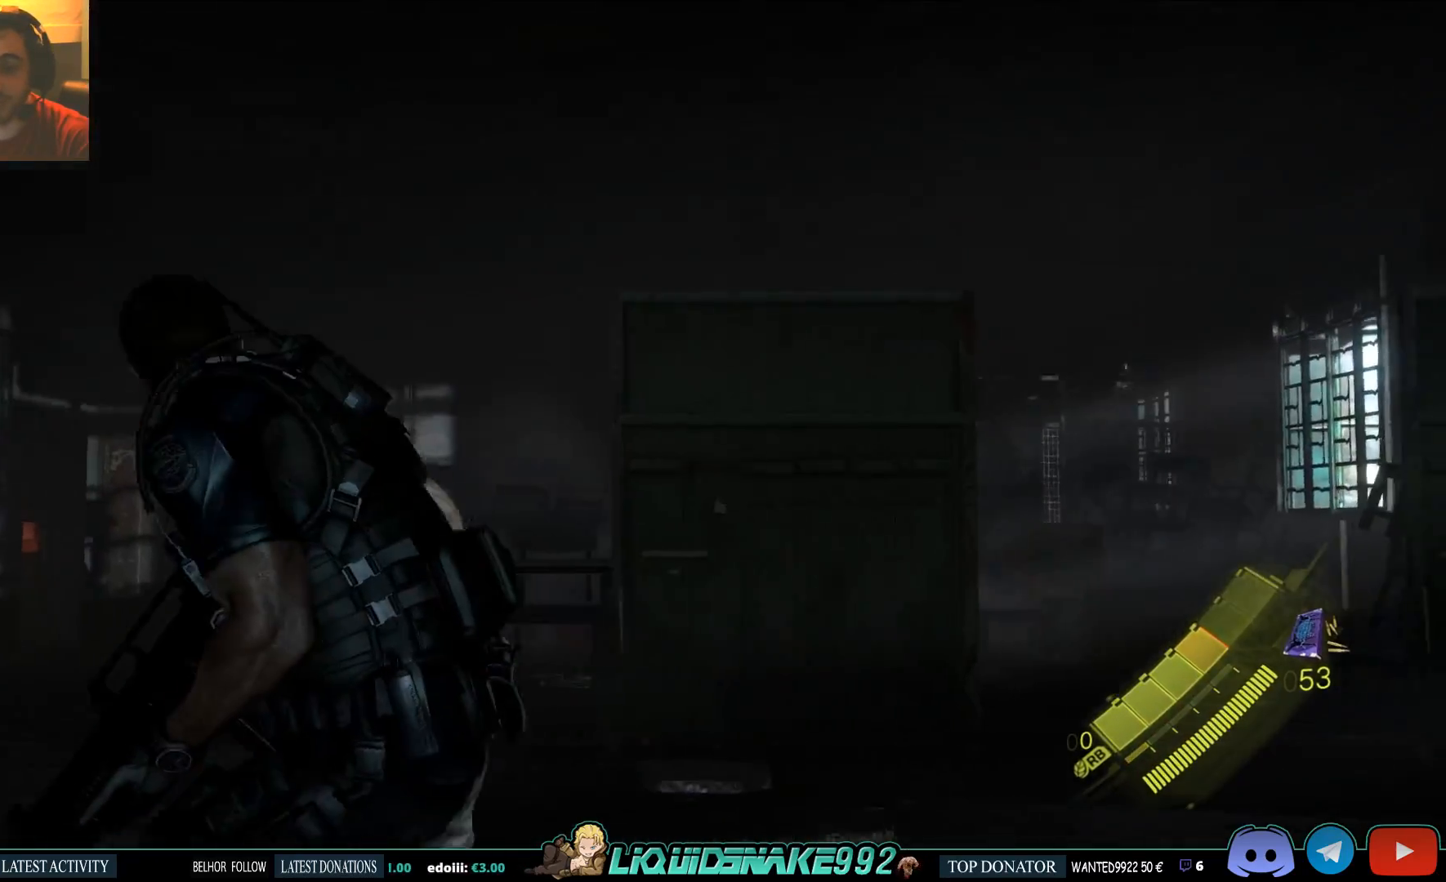
{"buttons": [], "left_stick": "left", "right_stick": "down-right", "events": [[17, "right_stick", "right"], [117, "right_stick", "center"], [500, "right_stick", "down-right"]]}